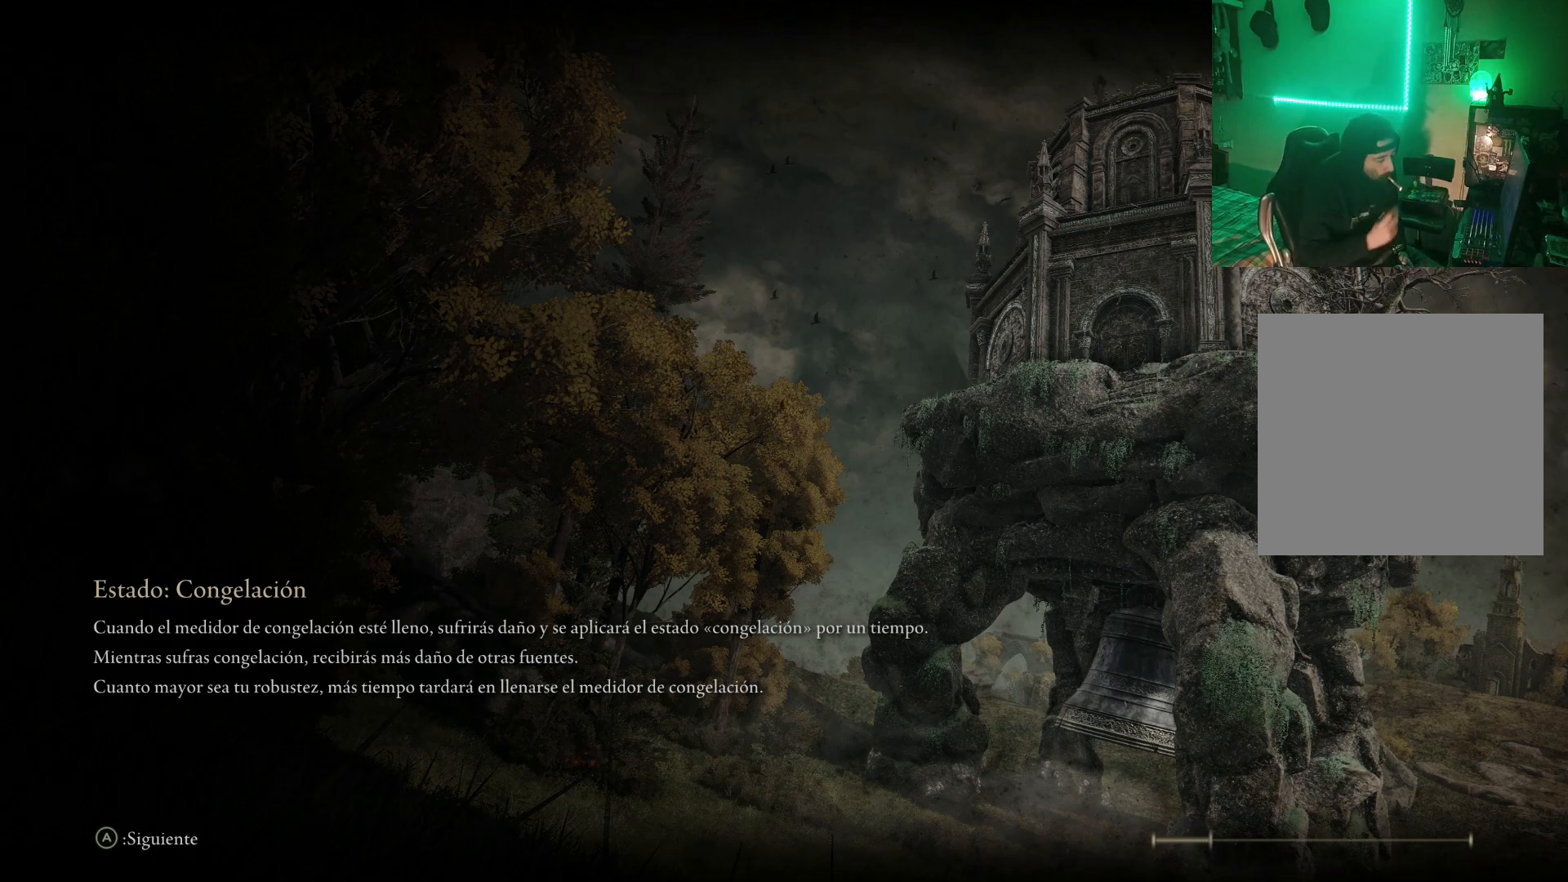
Gameplay with a controller (Xbox layout); each line is a JSON object with the inputs held at the frame after it. "events" lists button and stick changes between this image and that frame as [ms after this image, input, new state], when the widget could be followed in between.
{"buttons": [], "left_stick": "center", "right_stick": "center", "events": []}
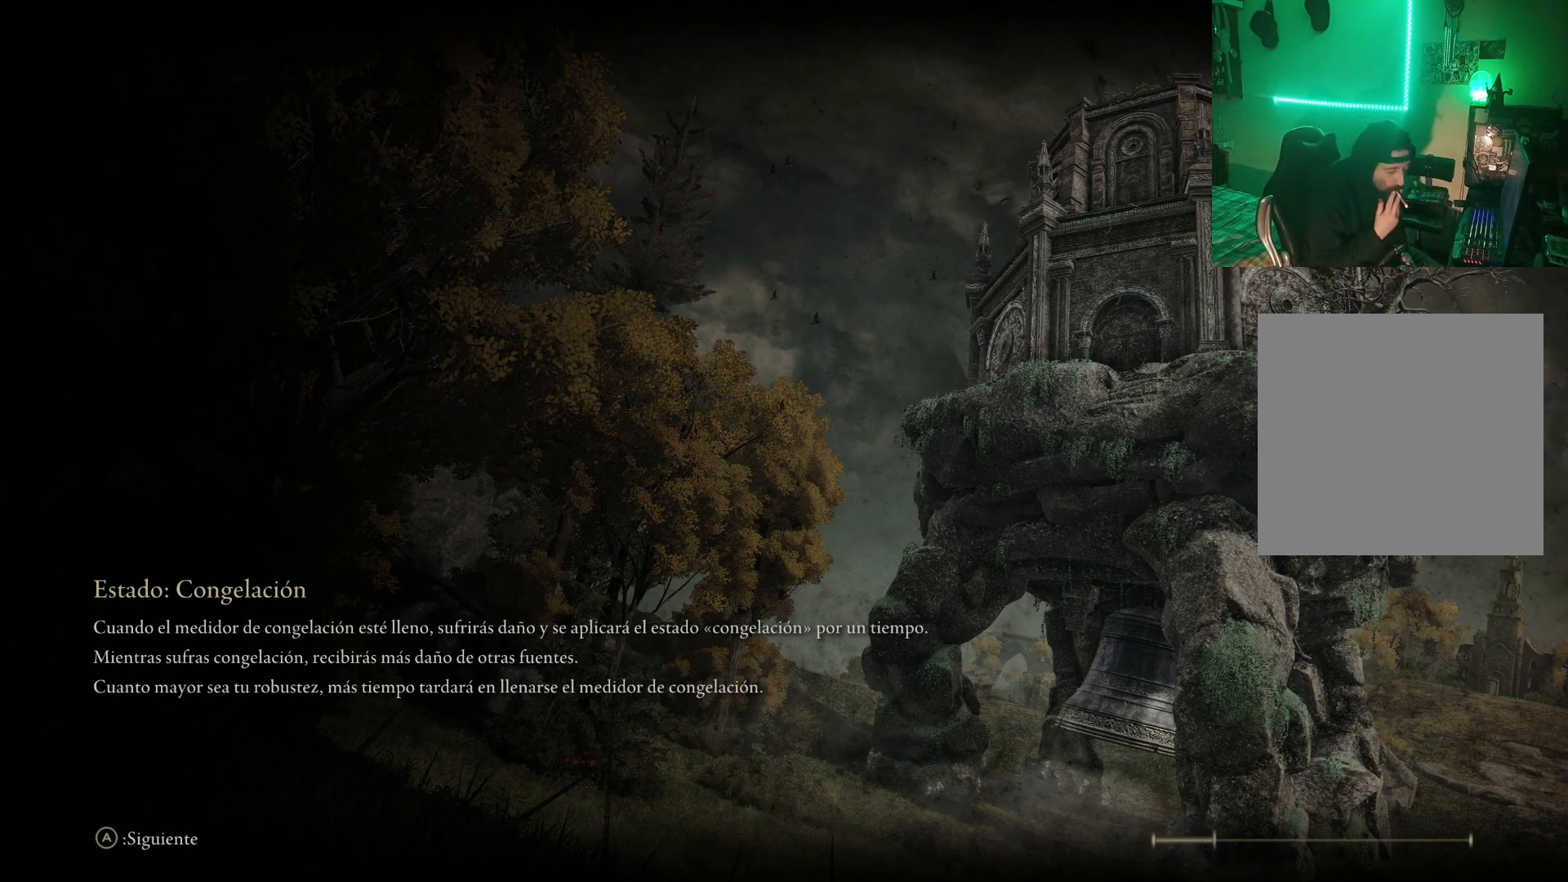
{"buttons": [], "left_stick": "center", "right_stick": "center", "events": []}
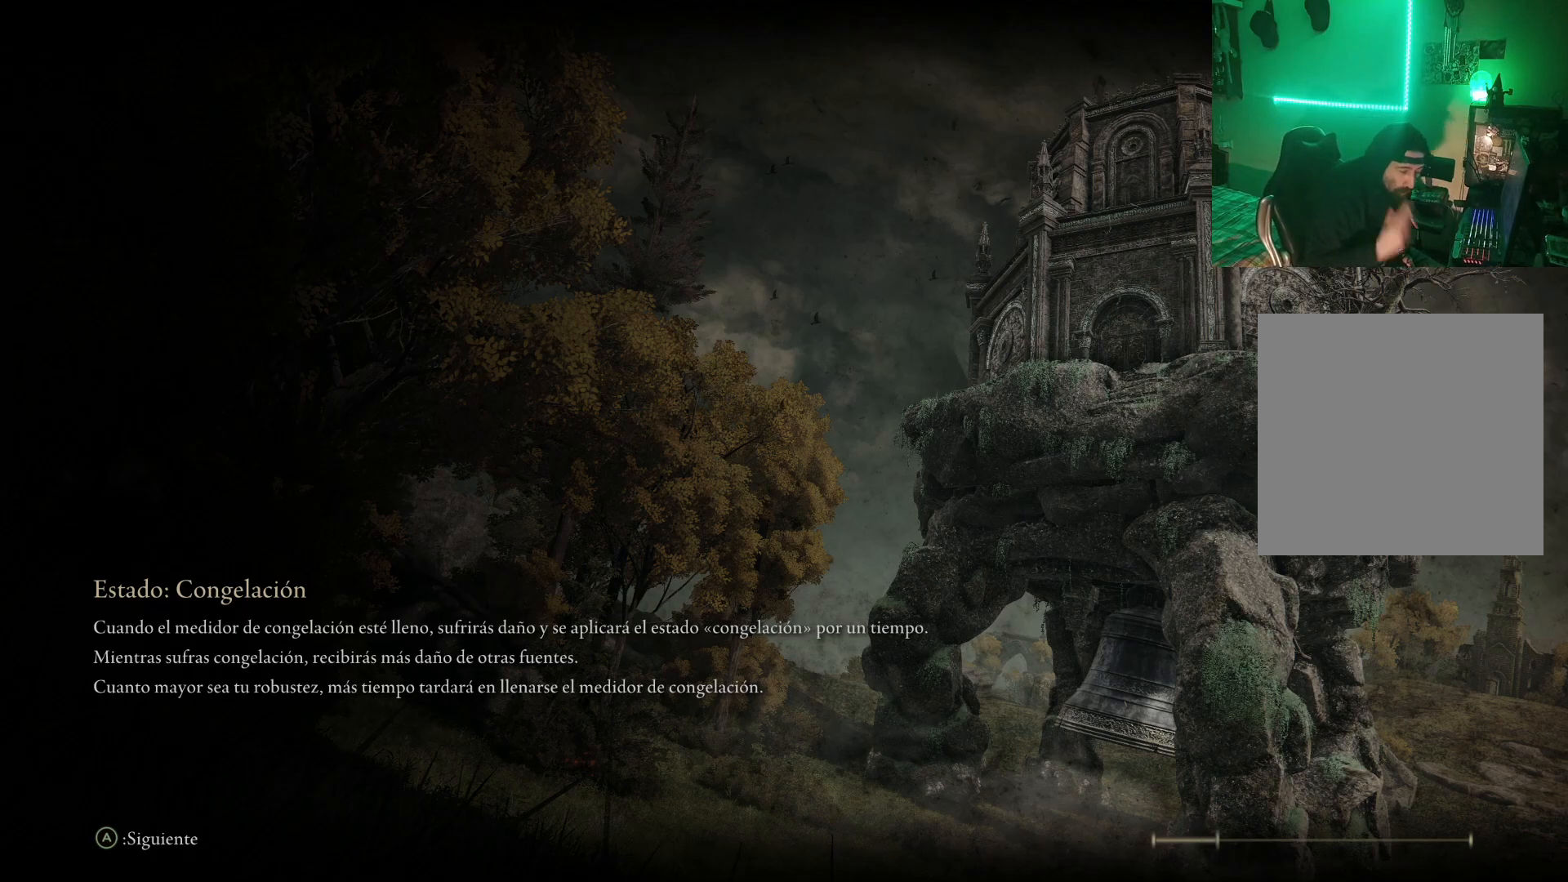
{"buttons": [], "left_stick": "center", "right_stick": "center", "events": []}
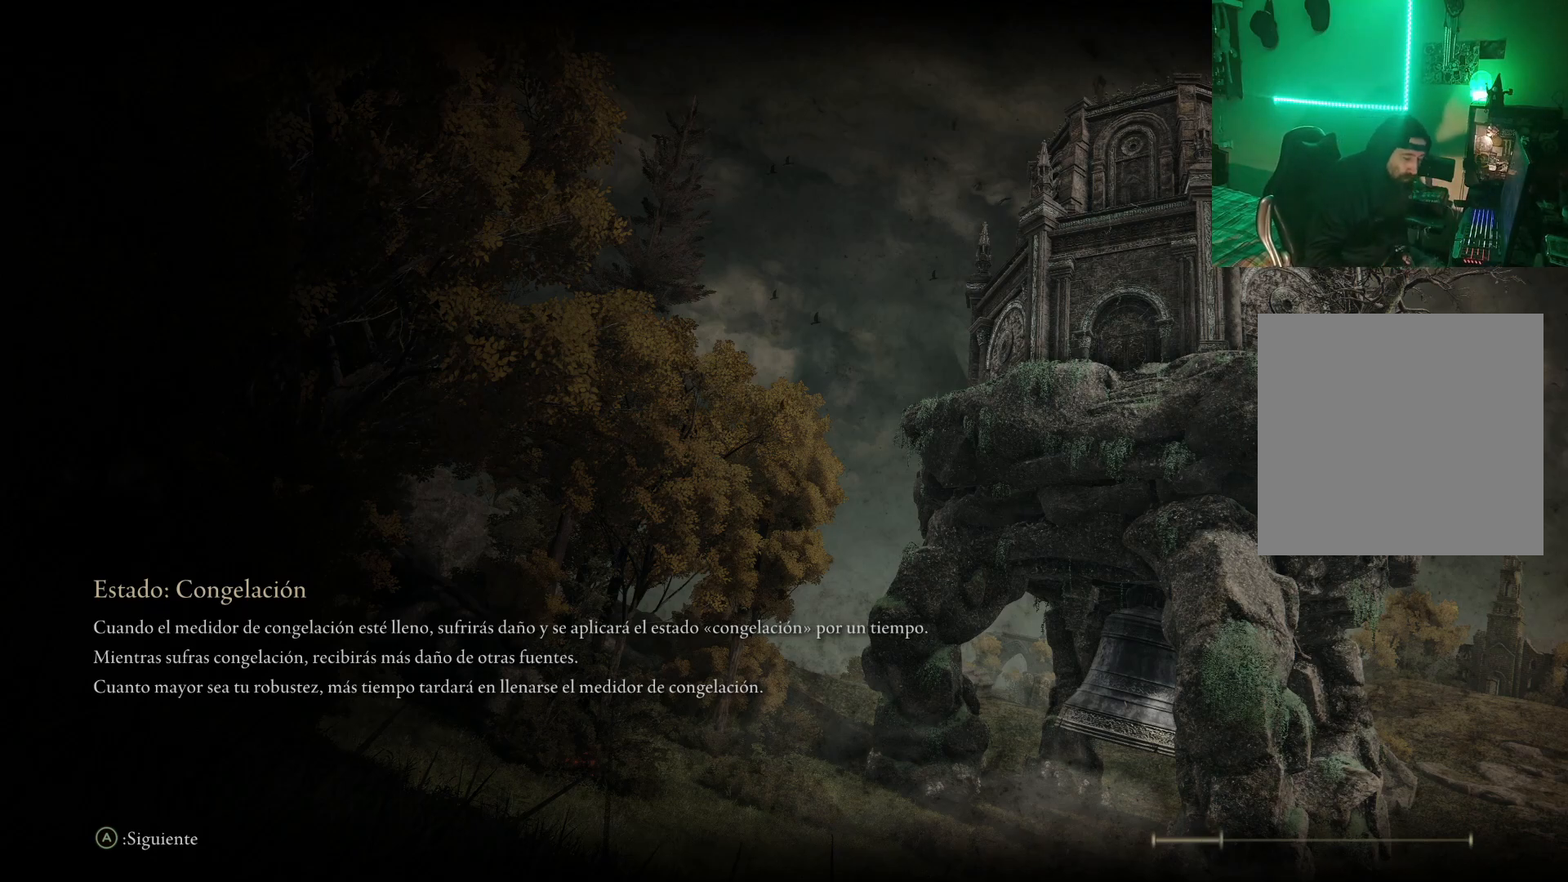
{"buttons": [], "left_stick": "center", "right_stick": "center", "events": []}
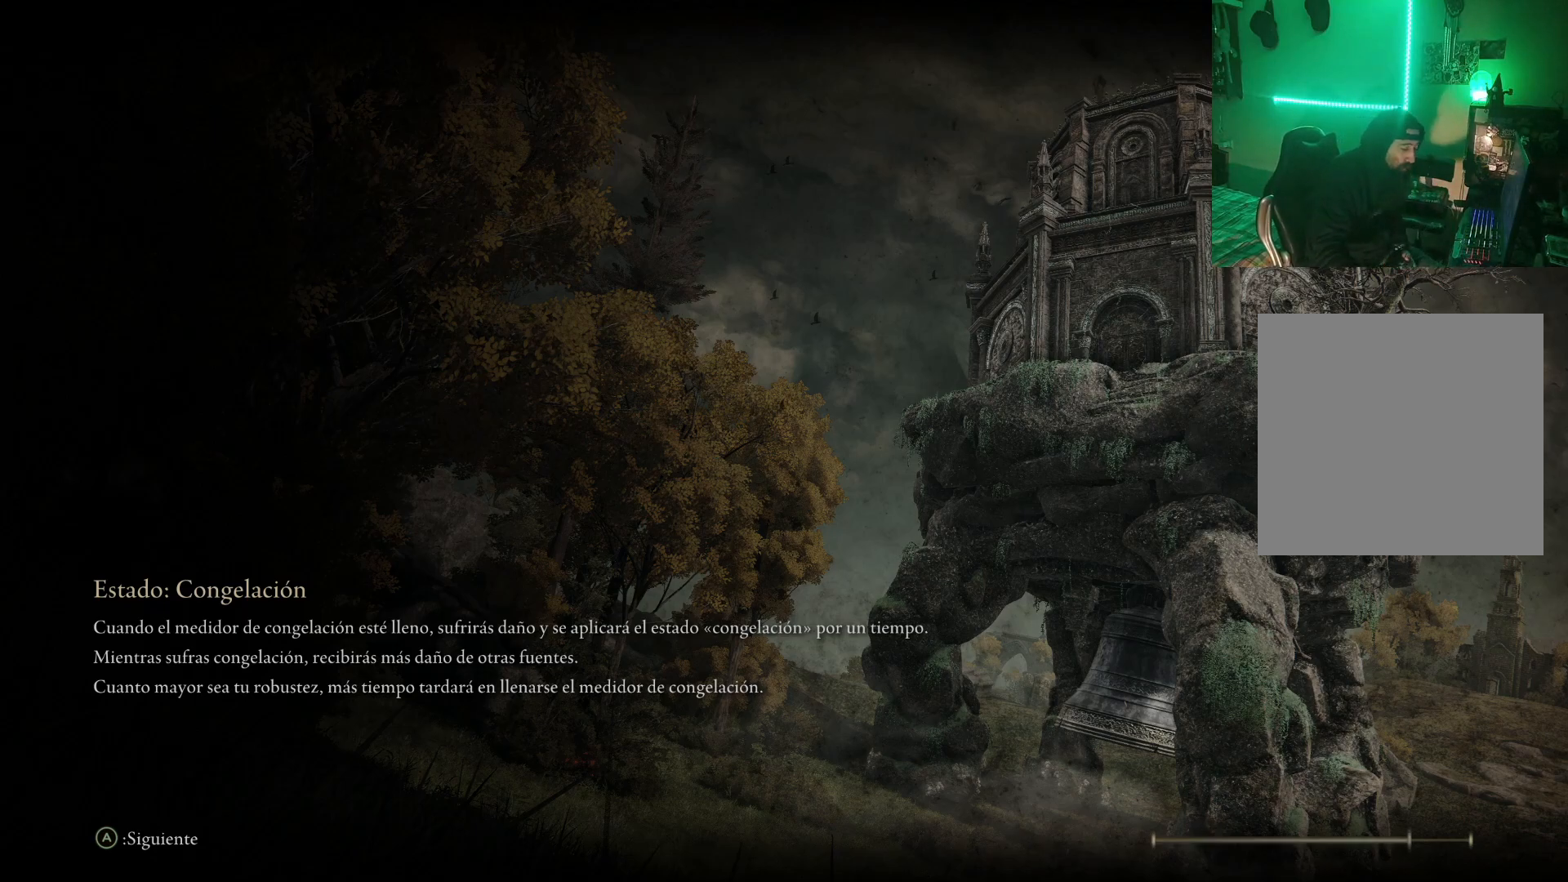
{"buttons": [], "left_stick": "center", "right_stick": "center", "events": []}
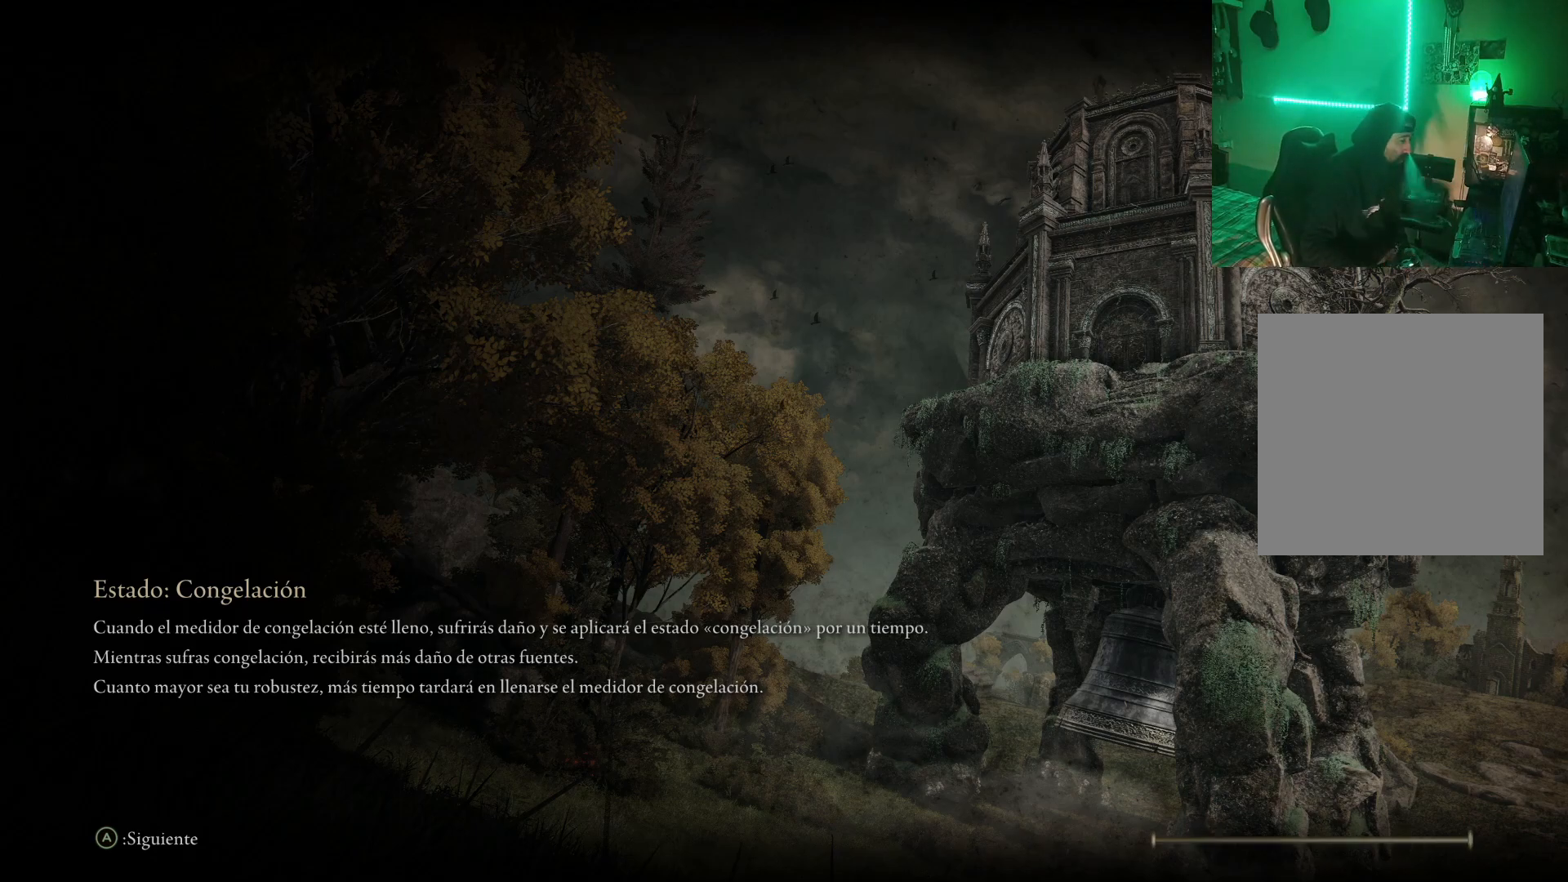
{"buttons": [], "left_stick": "center", "right_stick": "center", "events": []}
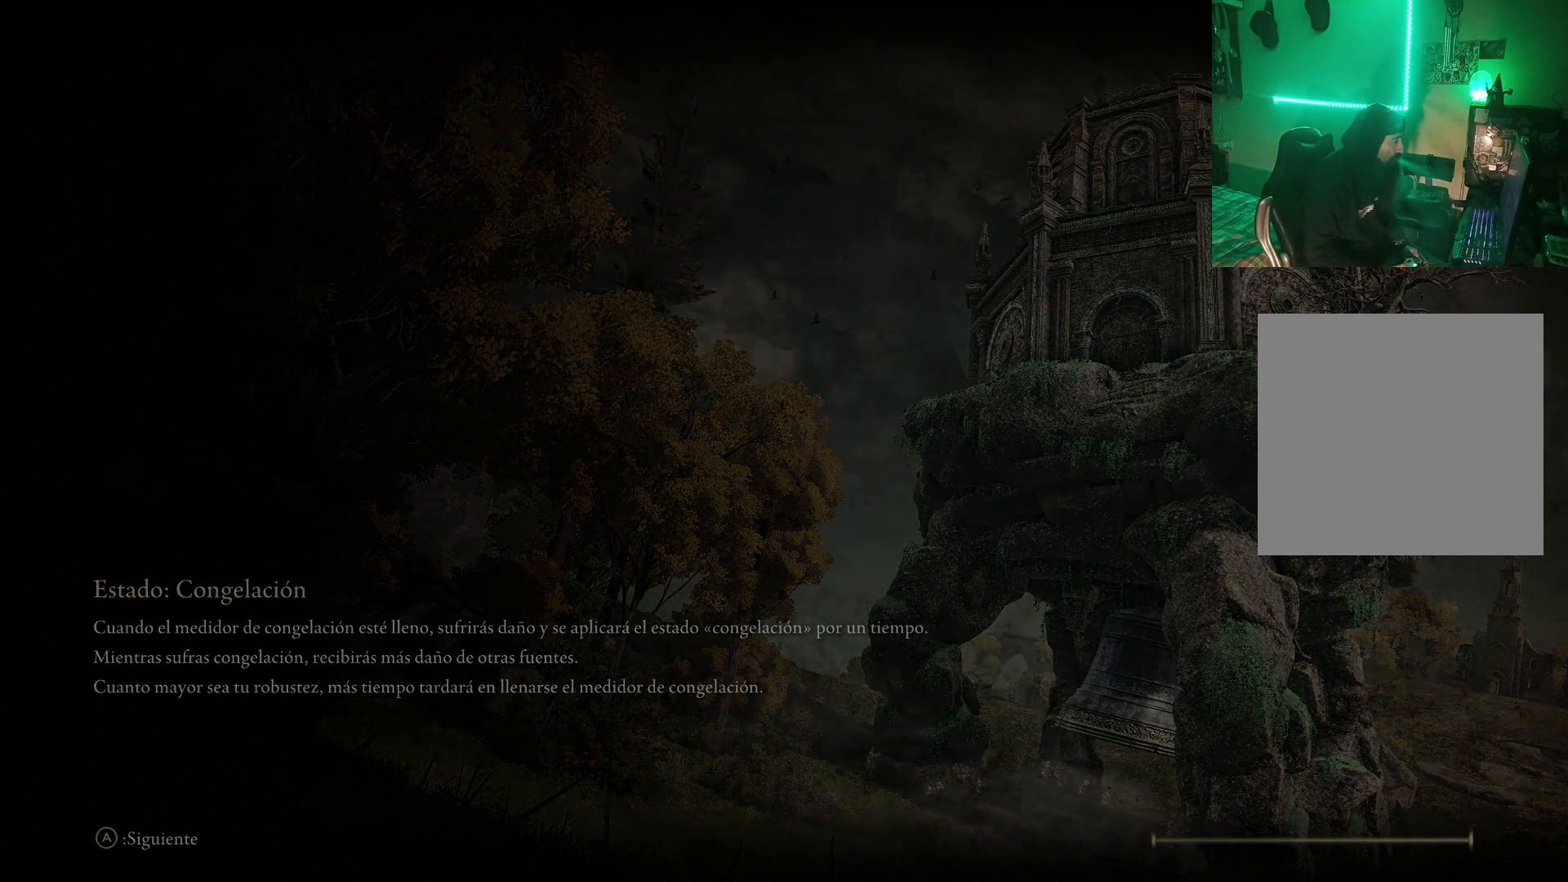
{"buttons": [], "left_stick": "center", "right_stick": "center", "events": []}
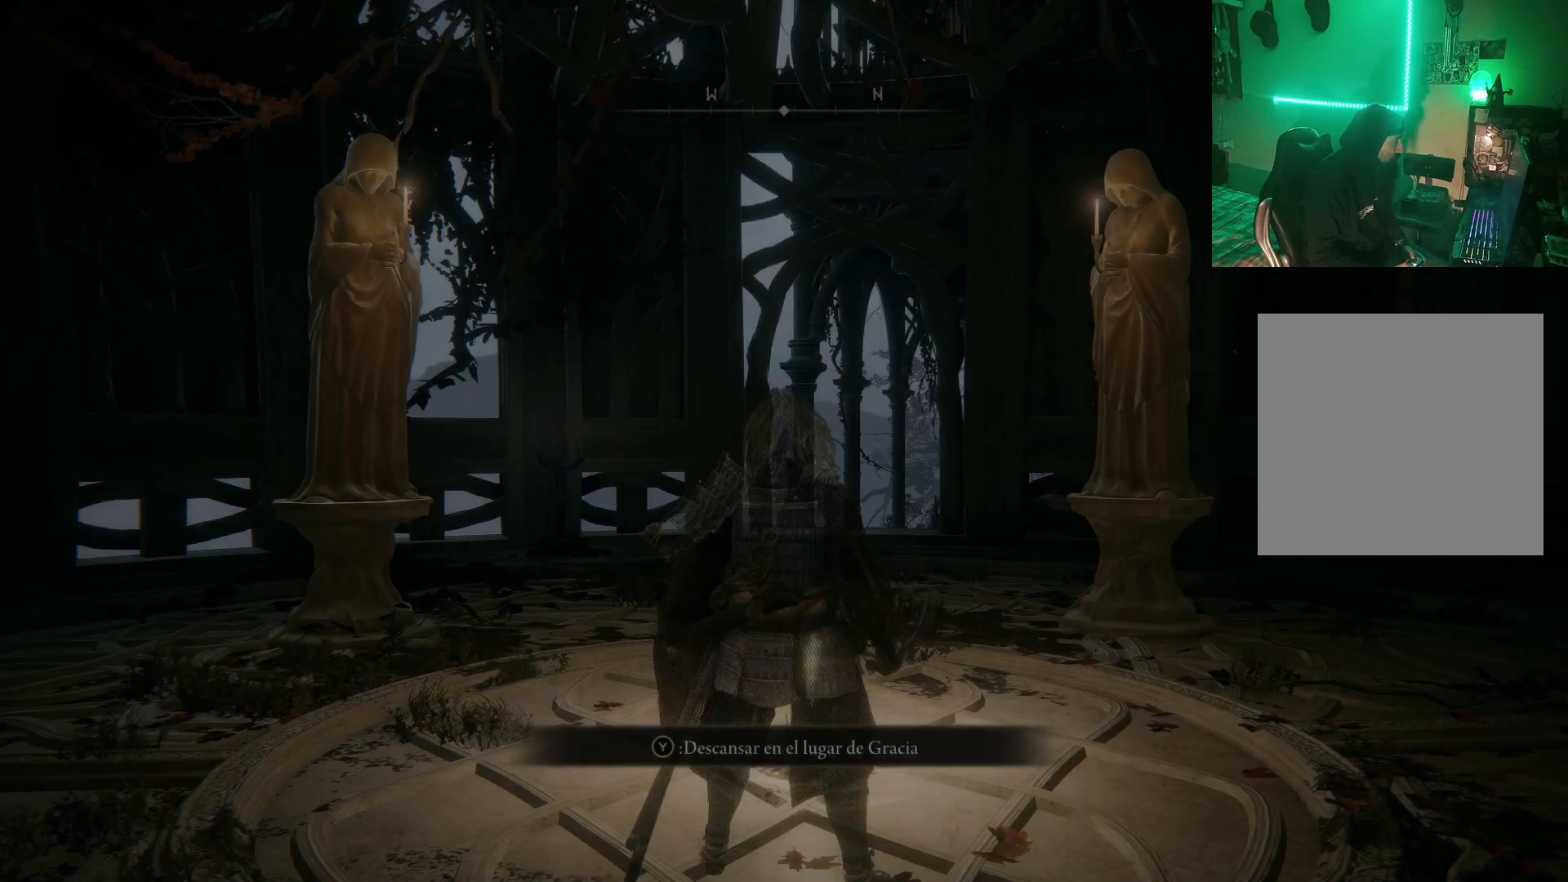
{"buttons": [], "left_stick": "center", "right_stick": "center", "events": [[183, "START", "down"], [350, "START", "up"]]}
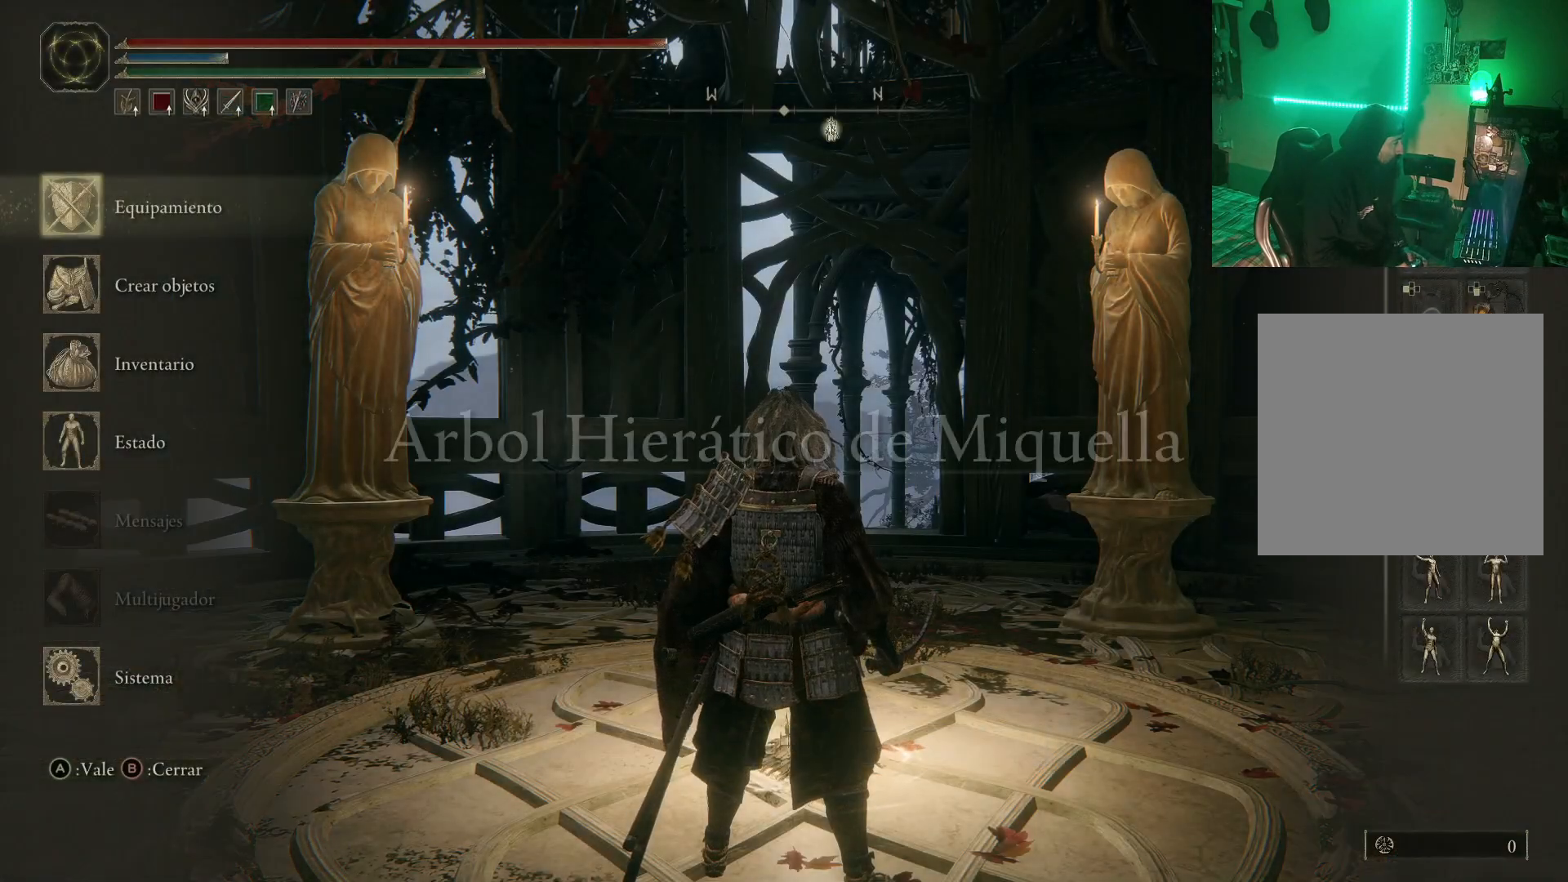
{"buttons": [], "left_stick": "center", "right_stick": "center", "events": [[233, "A", "down"], [333, "A", "up"]]}
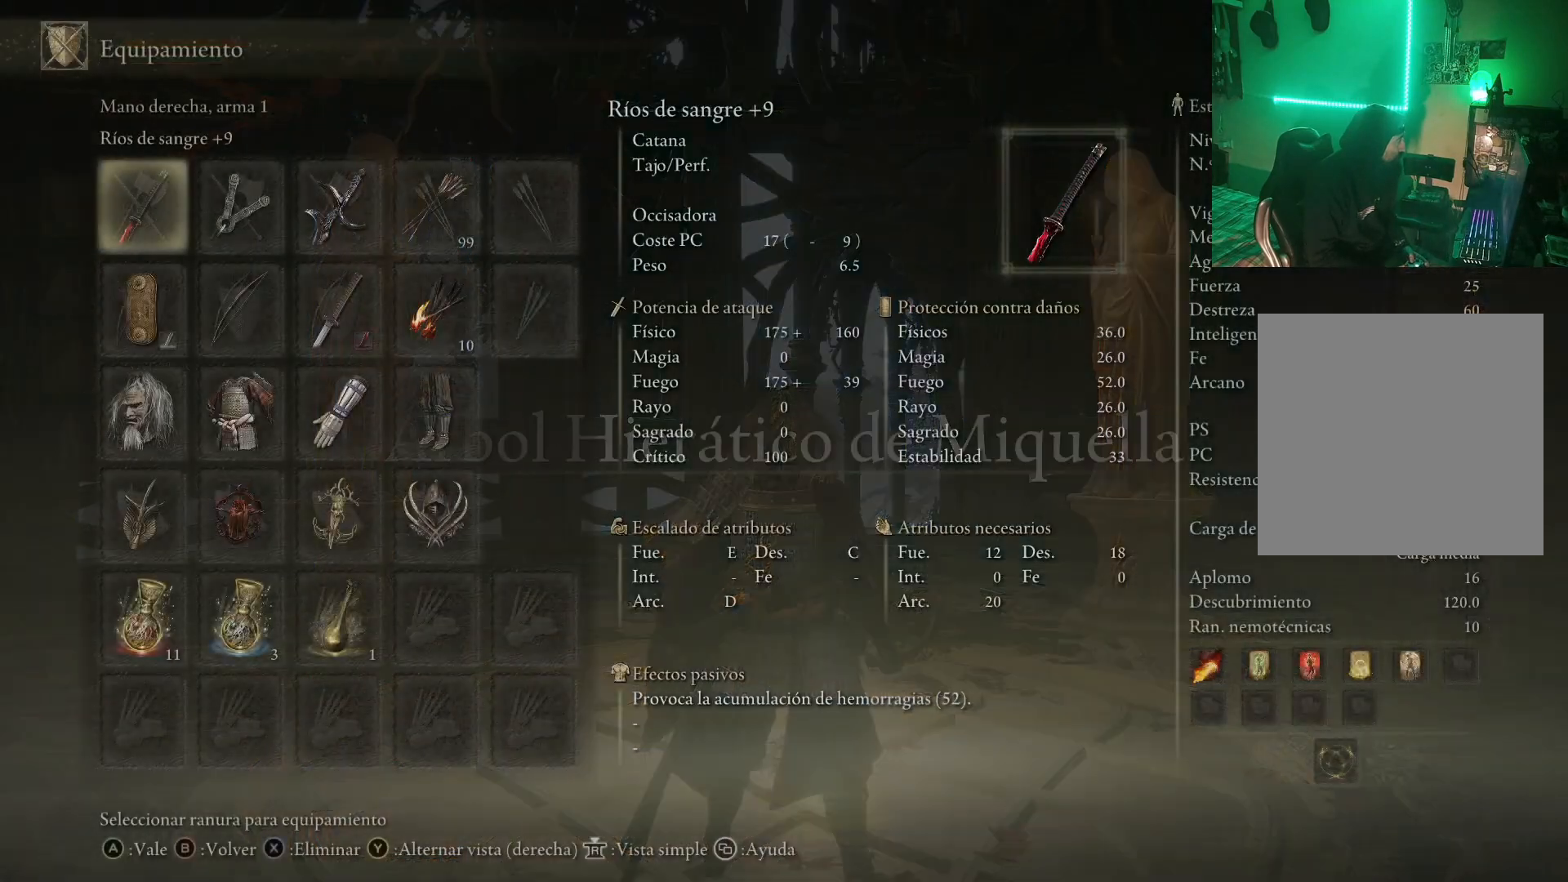
{"buttons": [], "left_stick": "center", "right_stick": "center", "events": [[250, "A", "down"], [350, "A", "up"]]}
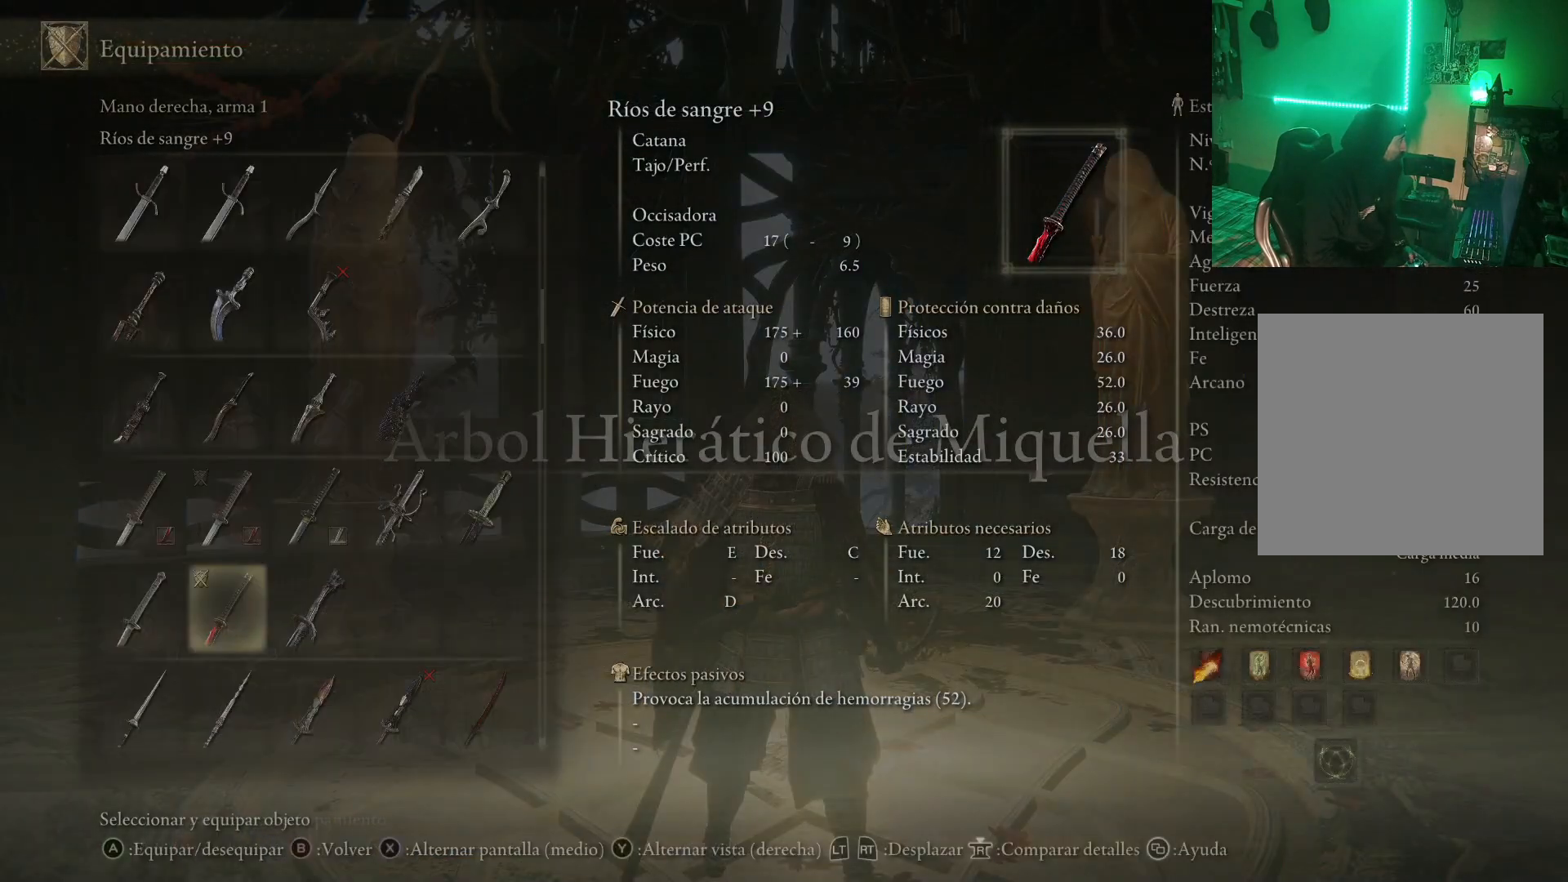
{"buttons": [], "left_stick": "center", "right_stick": "center", "events": [[267, "DPAD_DOWN", "down"], [317, "DPAD_DOWN", "up"]]}
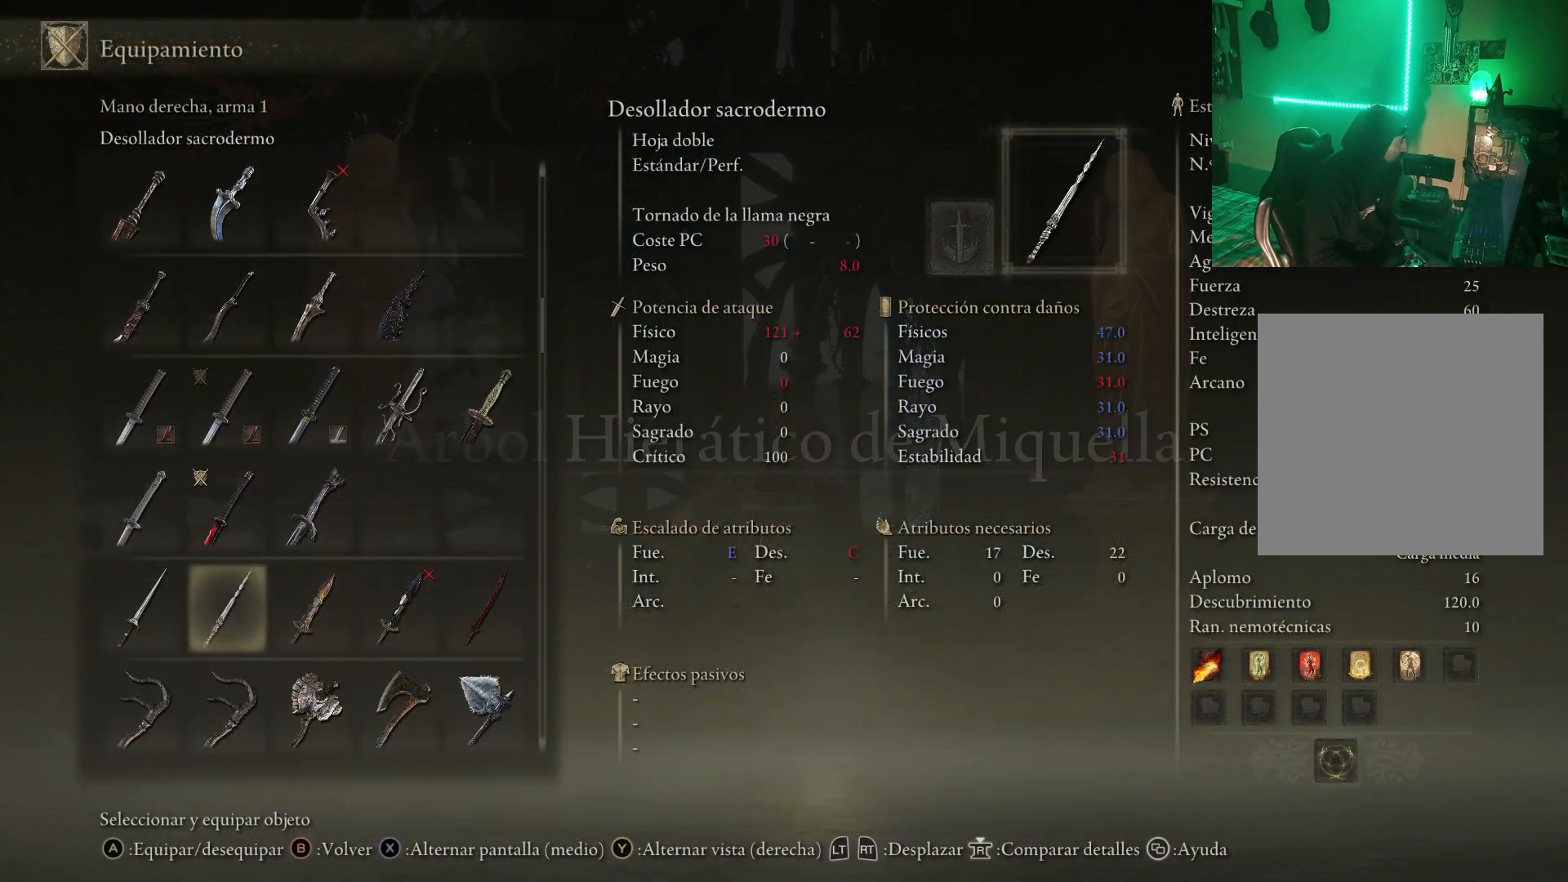
{"buttons": ["A"], "left_stick": "center", "right_stick": "center", "events": [[83, "DPAD_UP", "down"], [217, "DPAD_UP", "up"], [350, "DPAD_LEFT", "down"], [450, "DPAD_LEFT", "up"], [467, "A", "down"]]}
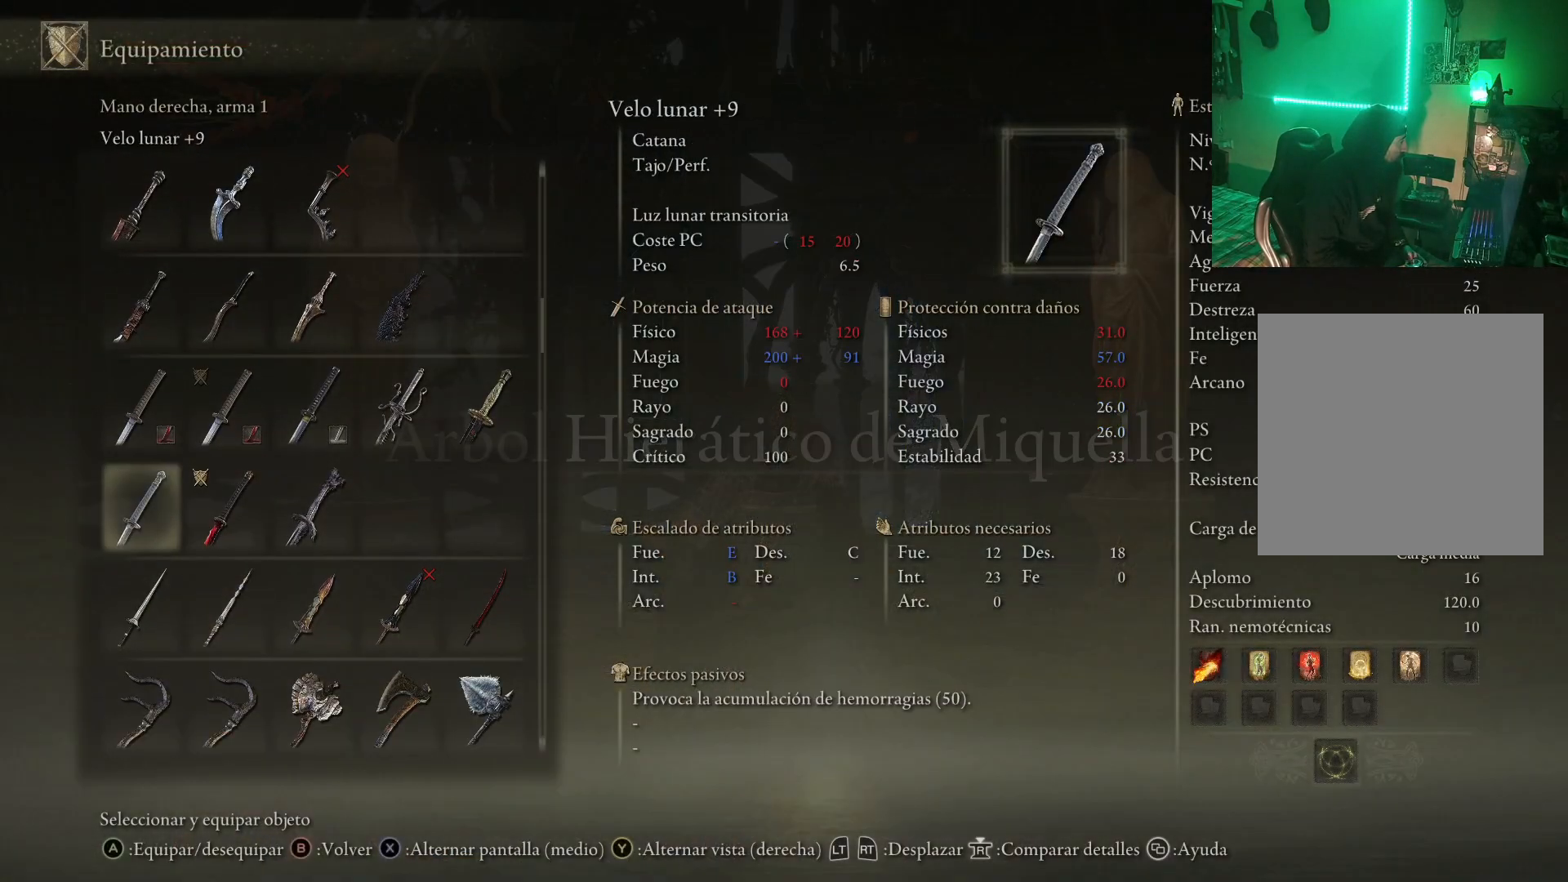
{"buttons": ["B"], "left_stick": "up", "right_stick": "center", "events": [[50, "A", "up"], [167, "B", "down"], [200, "left_stick", "up"], [233, "B", "up"], [317, "B", "down"], [367, "B", "up"], [450, "B", "down"]]}
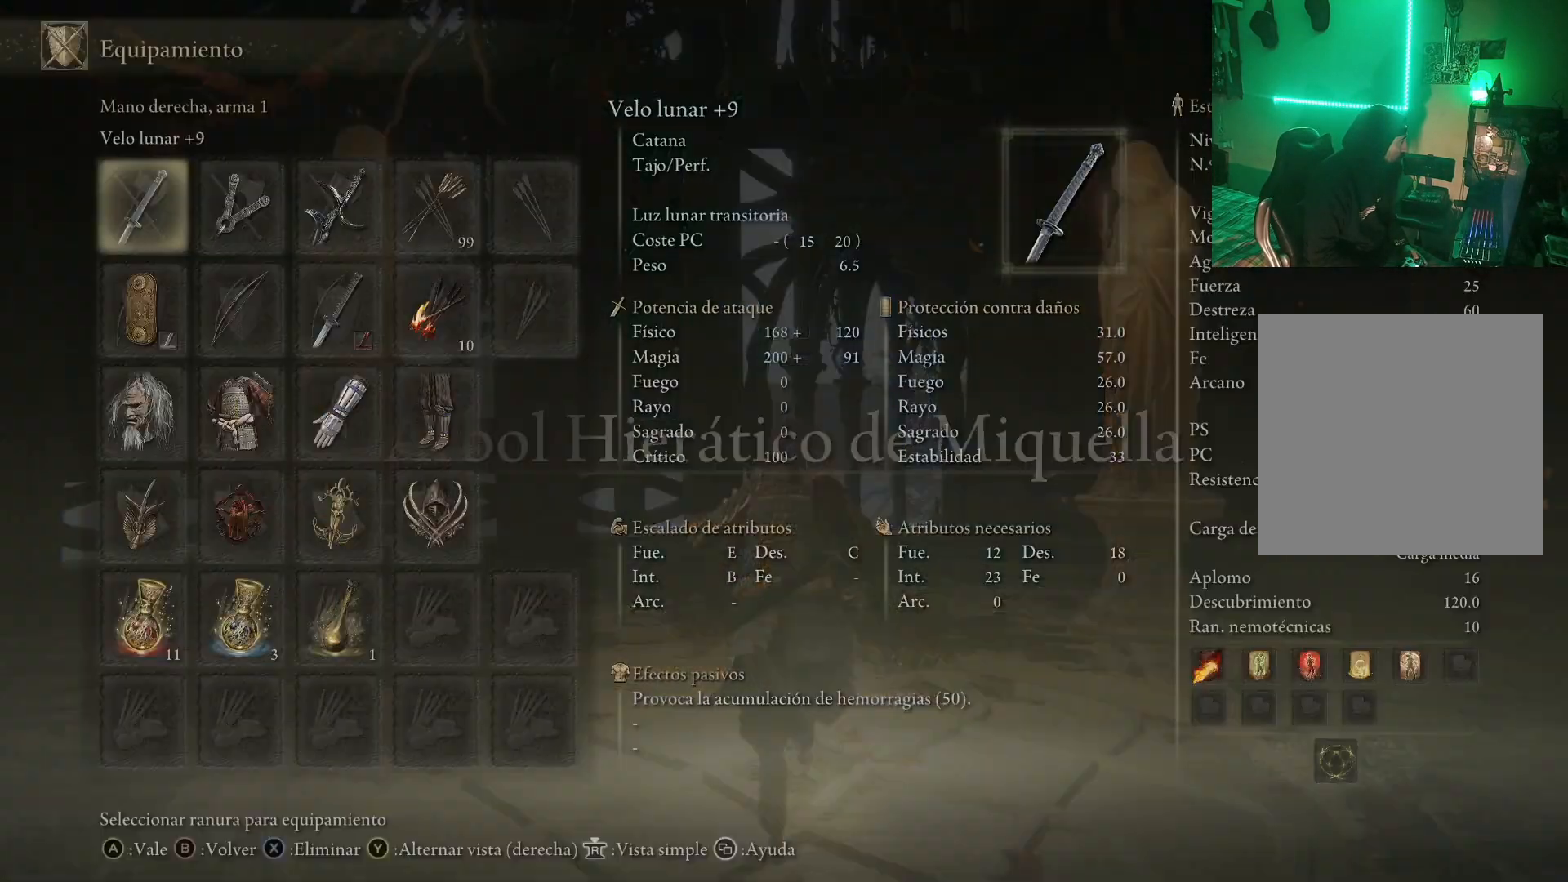
{"buttons": ["B"], "left_stick": "up", "right_stick": "center", "events": [[17, "B", "up"], [83, "B", "down"], [133, "B", "up"], [217, "B", "down"], [283, "B", "up"], [367, "B", "down"], [417, "B", "up"], [483, "B", "down"]]}
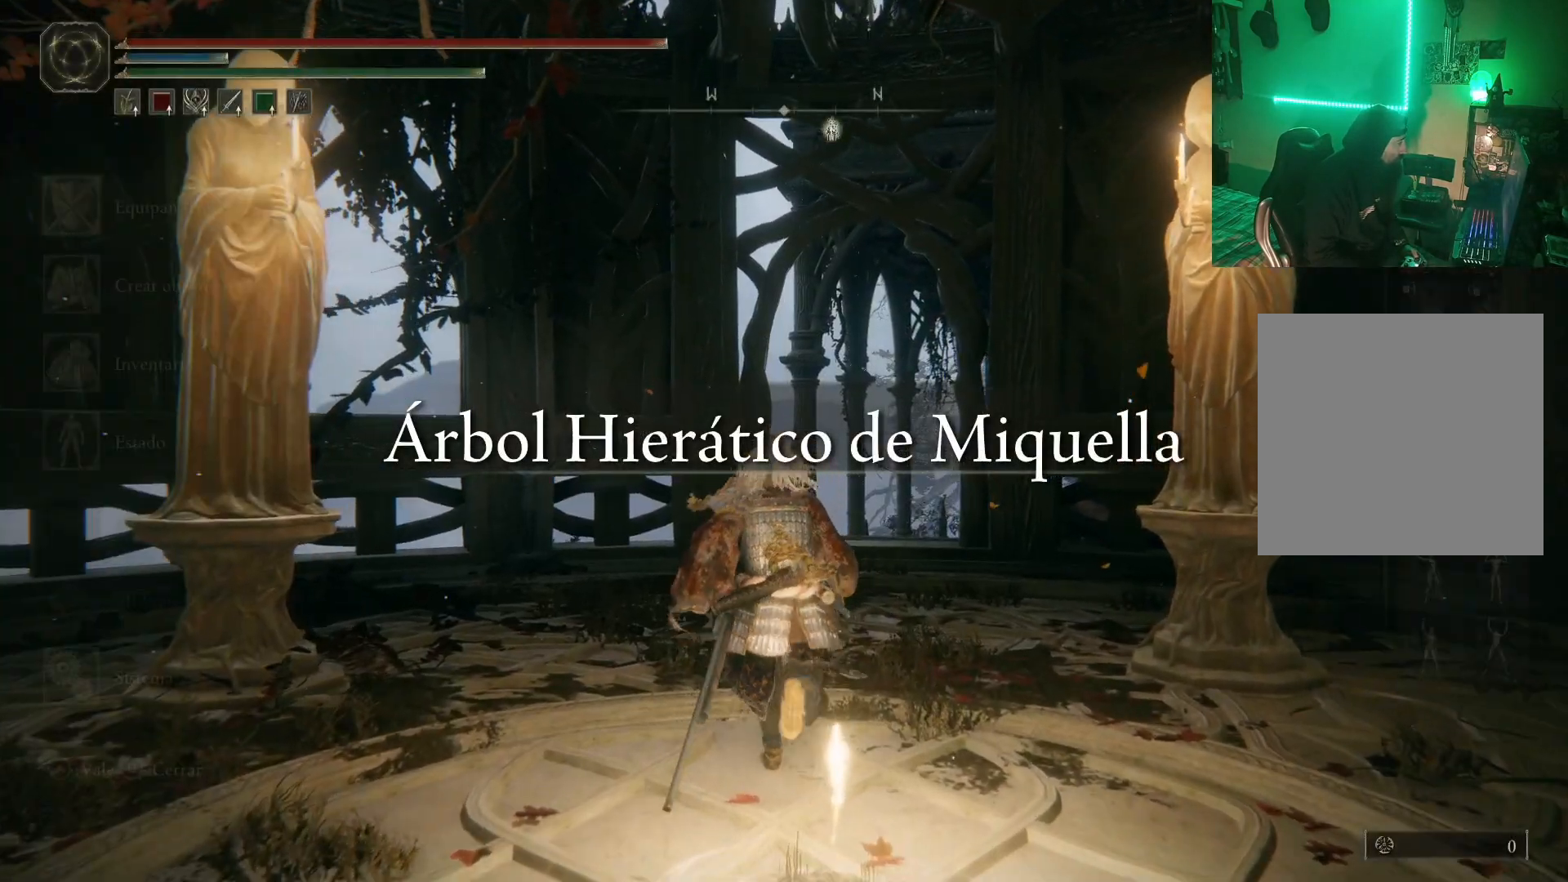
{"buttons": [], "left_stick": "up", "right_stick": "center", "events": [[83, "B", "up"], [167, "B", "down"], [233, "B", "up"], [300, "B", "down"], [483, "B", "up"]]}
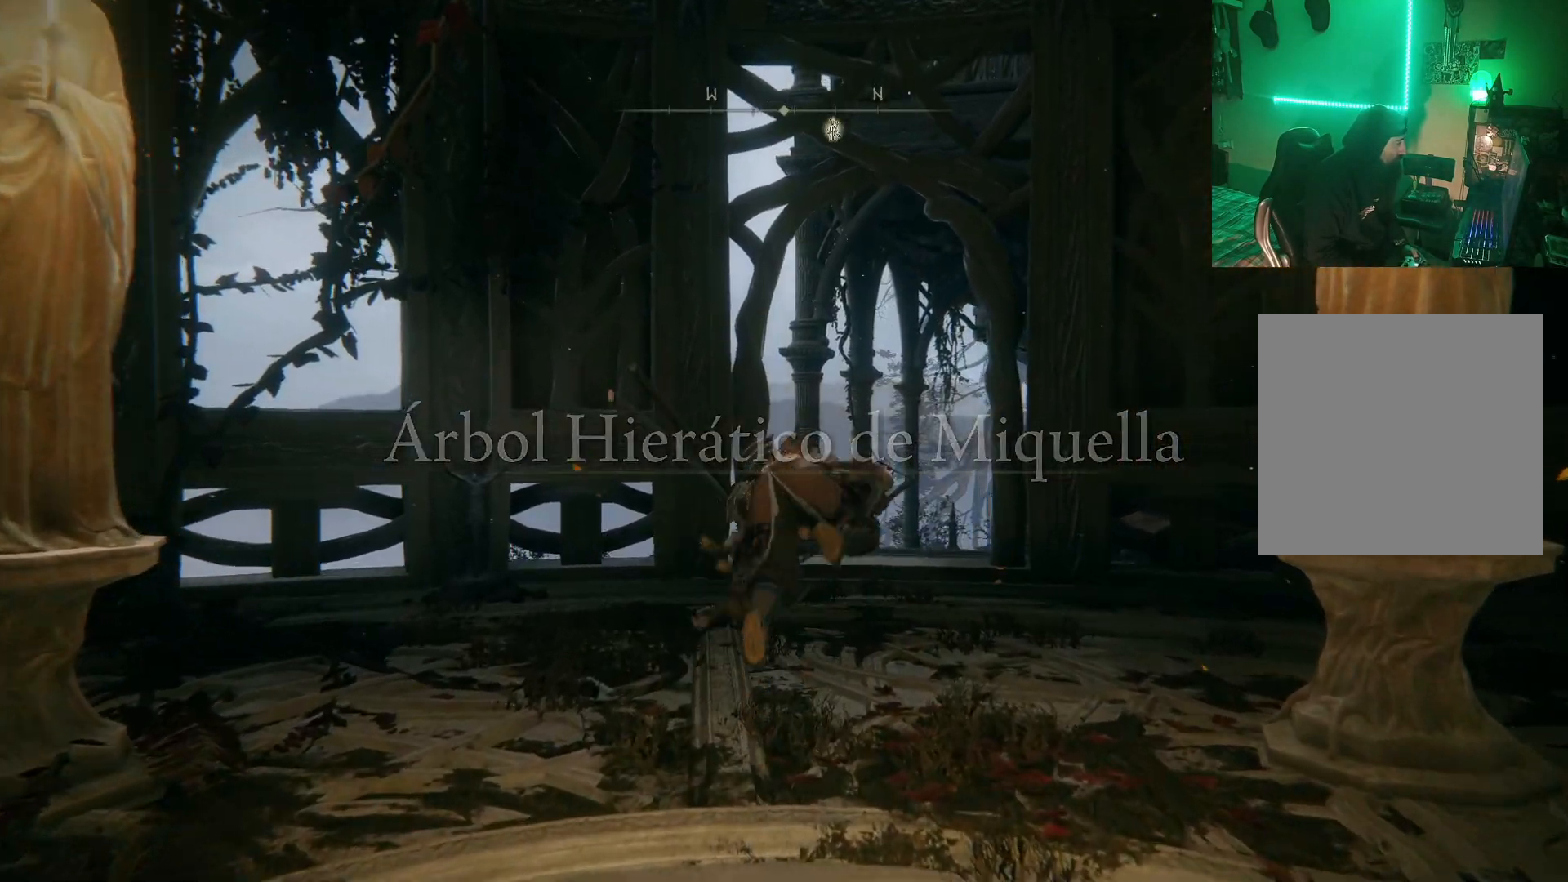
{"buttons": [], "left_stick": "up", "right_stick": "center", "events": [[150, "right_stick", "right"], [283, "right_stick", "down-right"], [417, "right_stick", "center"]]}
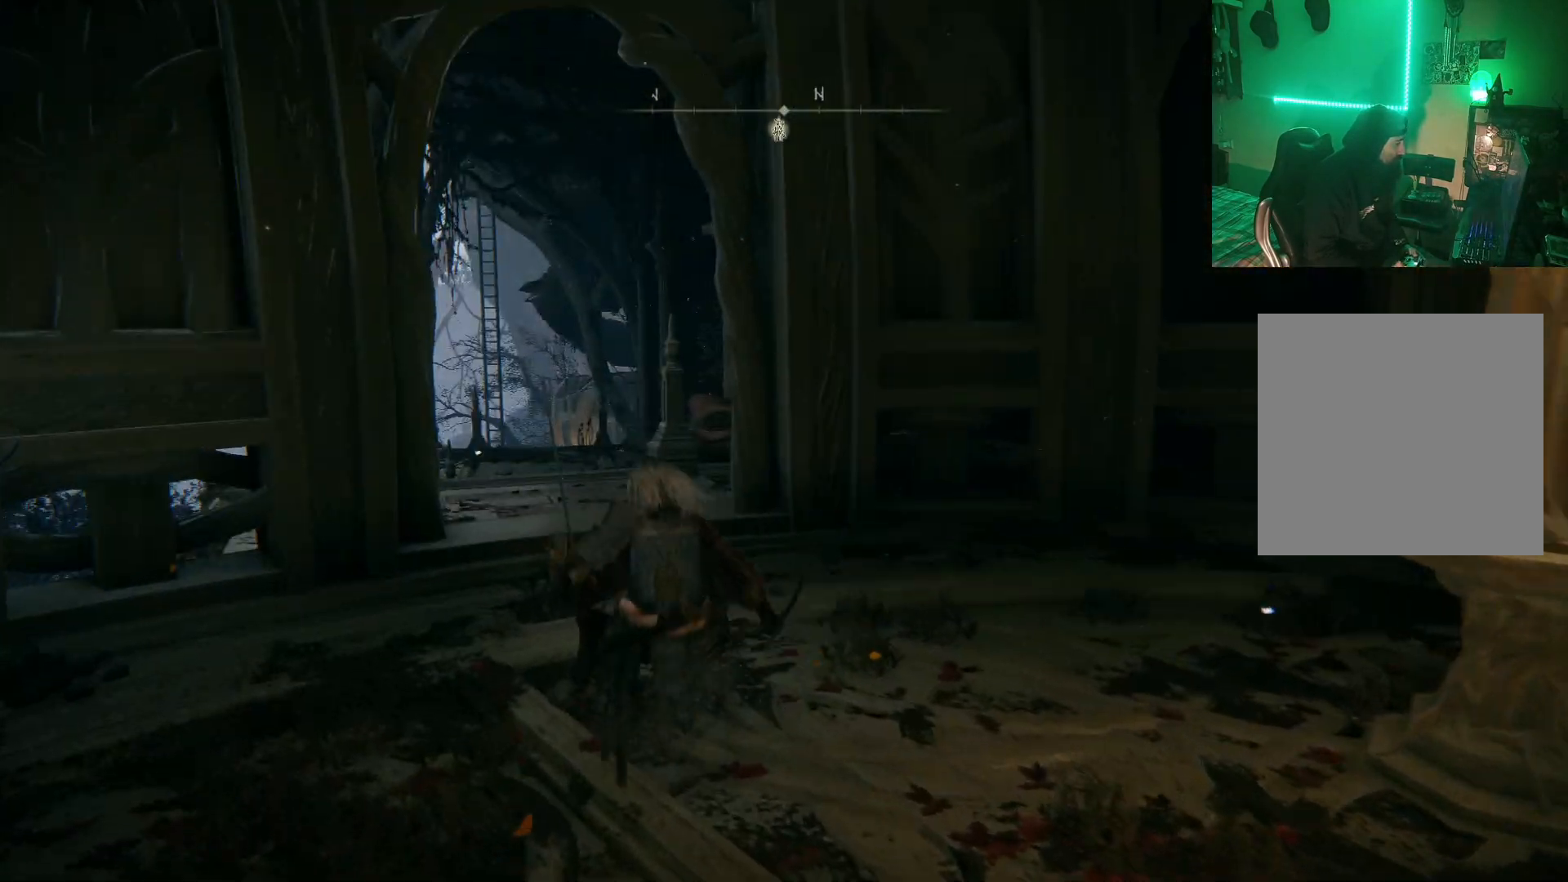
{"buttons": ["B"], "left_stick": "up", "right_stick": "center", "events": [[50, "B", "down"]]}
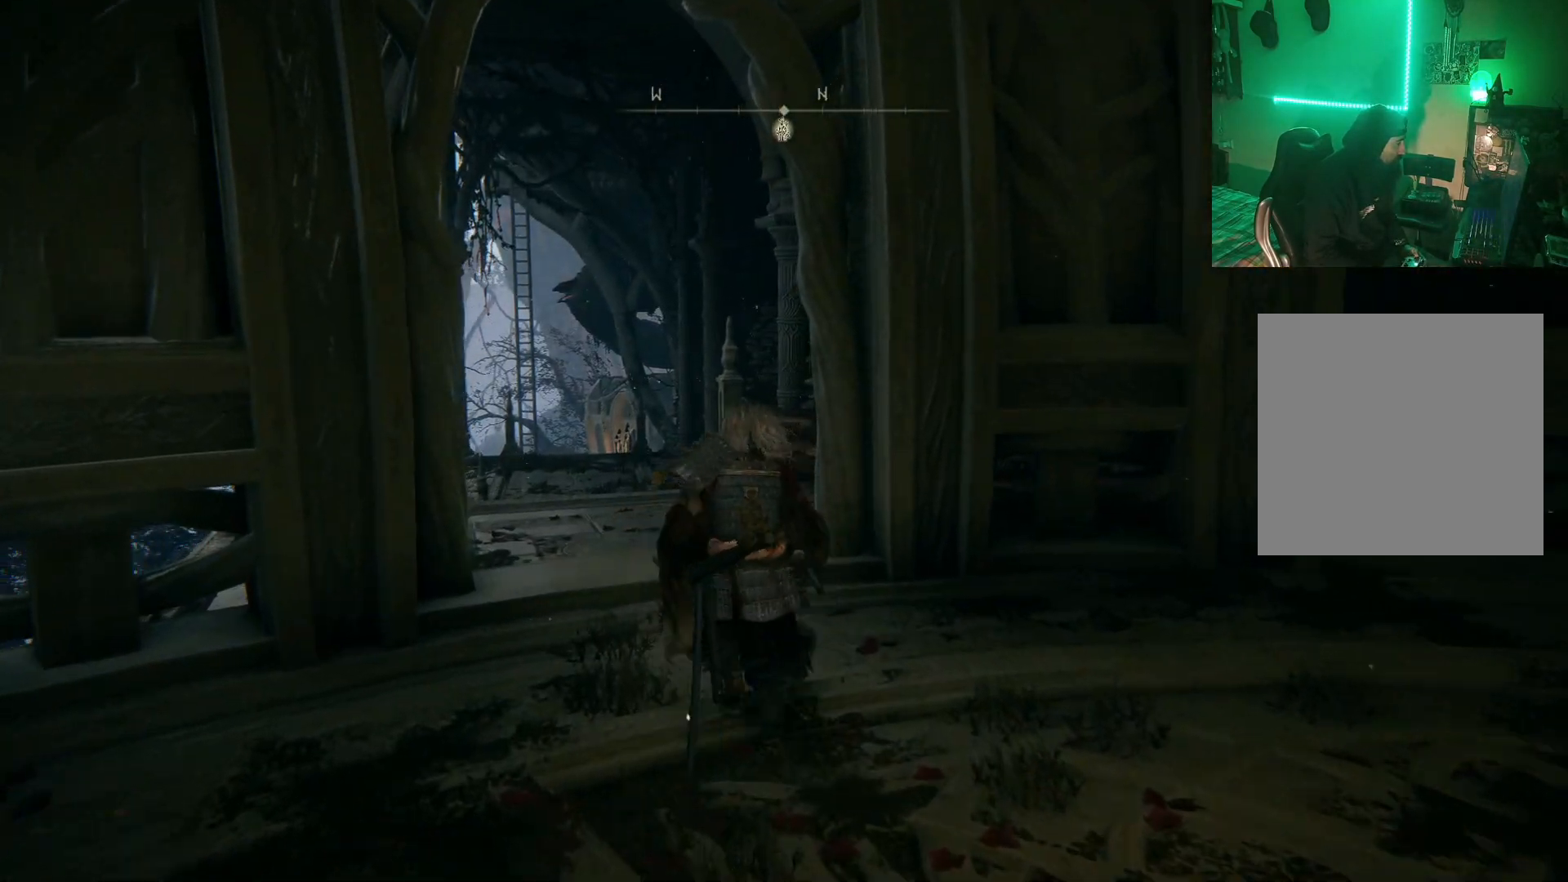
{"buttons": ["B"], "left_stick": "up", "right_stick": "center", "events": []}
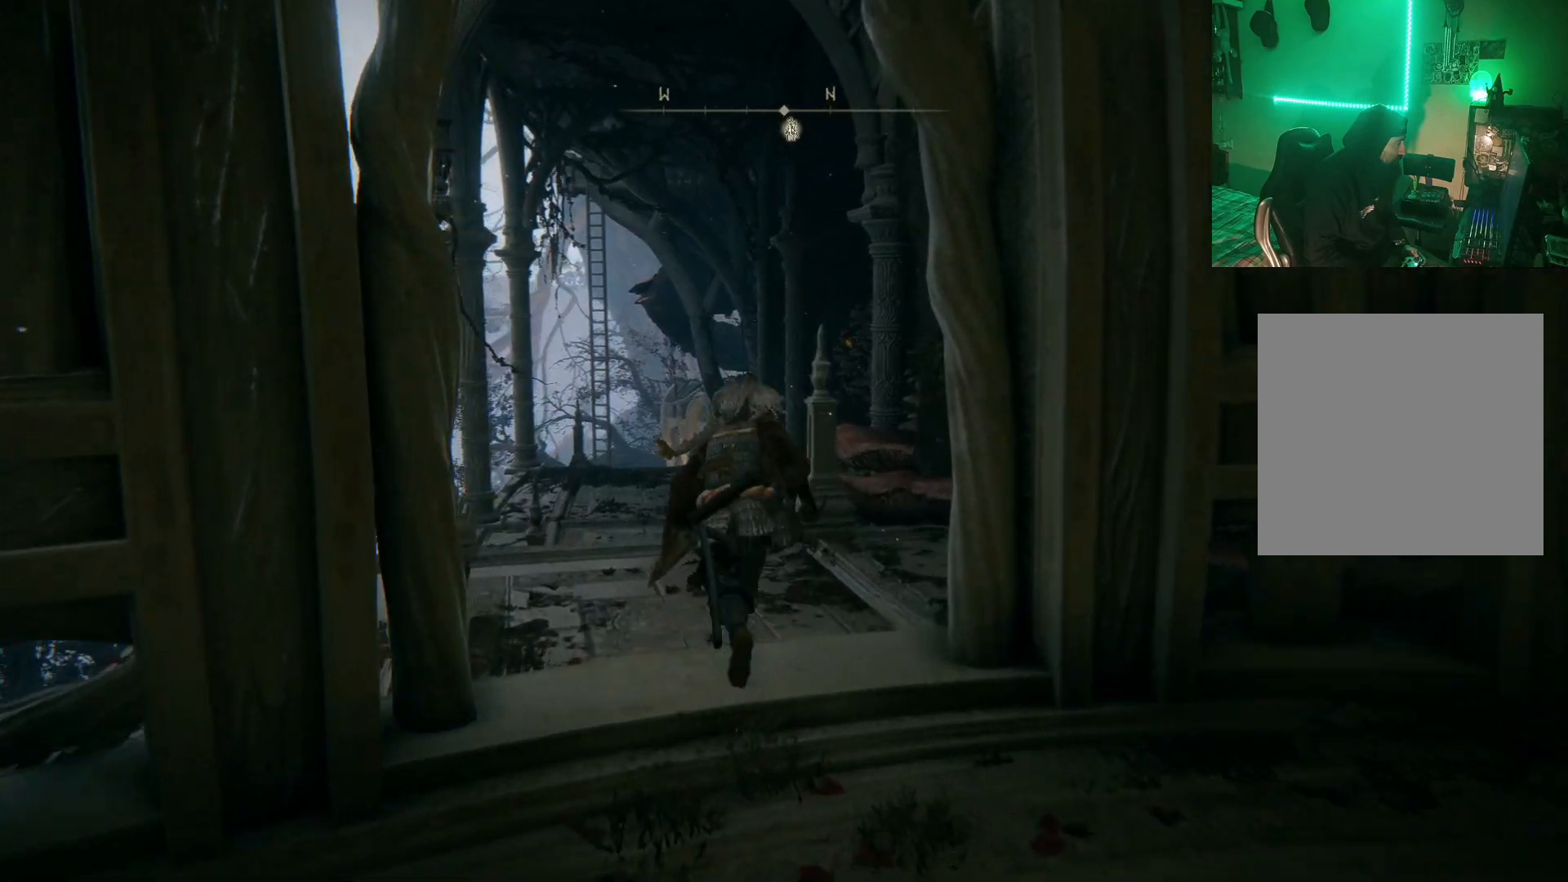
{"buttons": ["B"], "left_stick": "up", "right_stick": "center", "events": []}
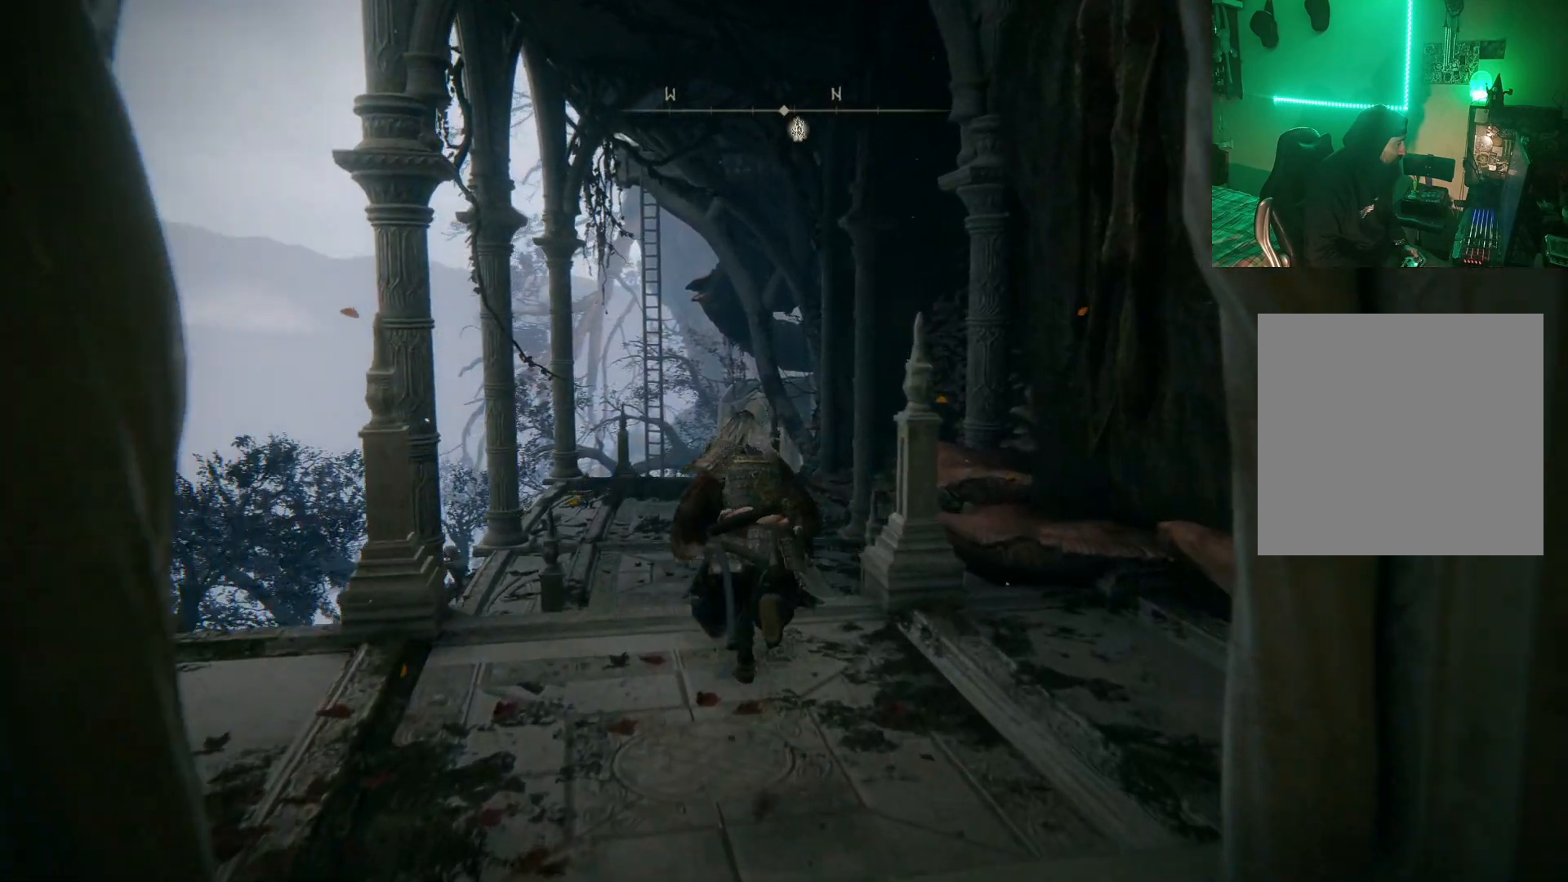
{"buttons": ["B"], "left_stick": "up", "right_stick": "center", "events": []}
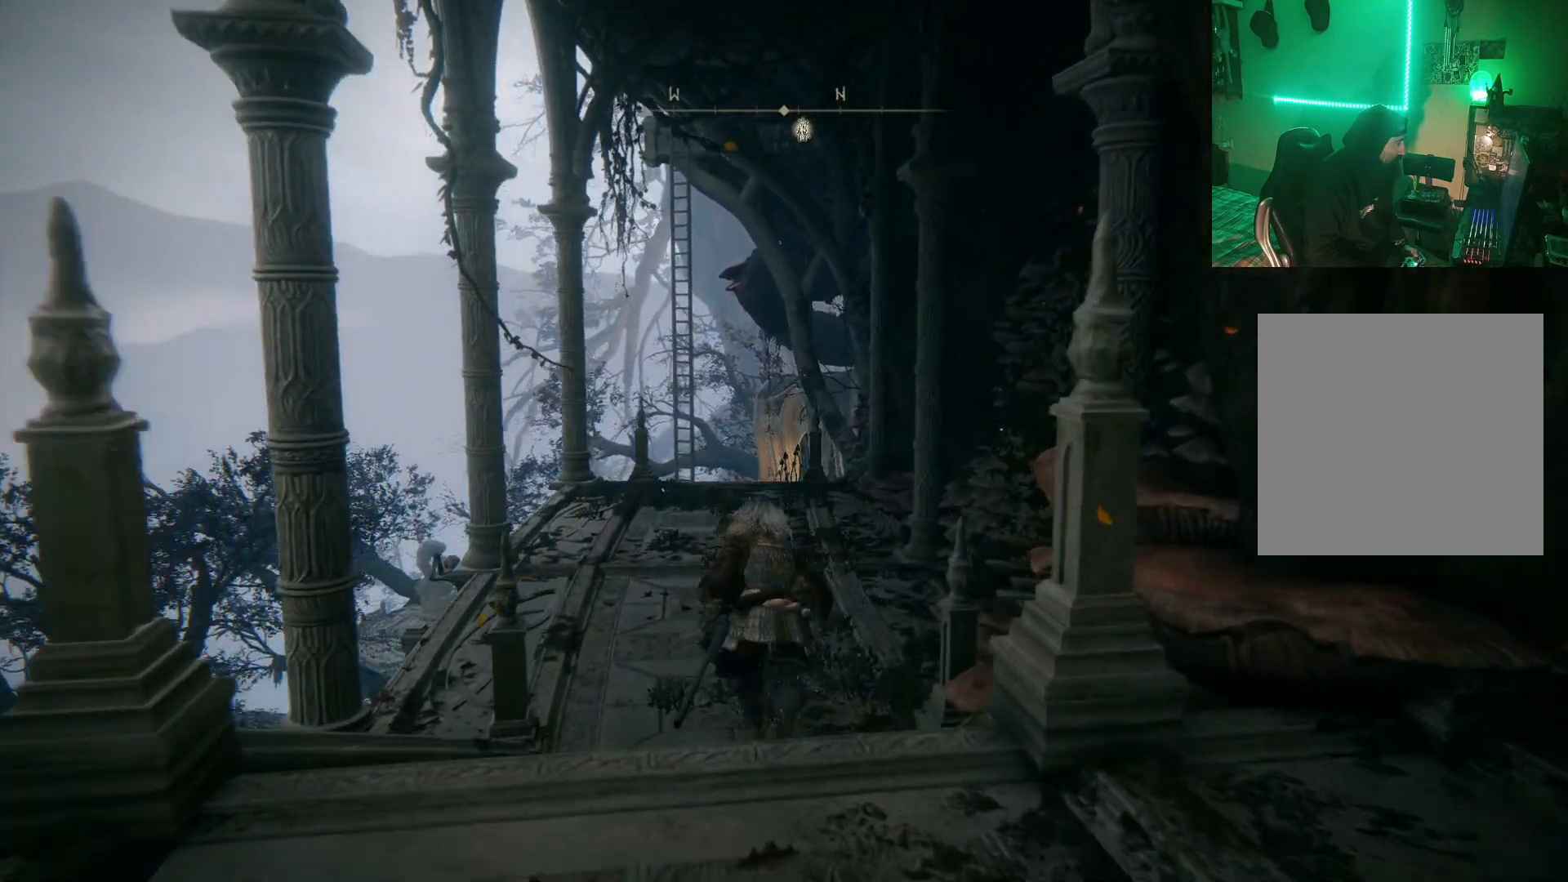
{"buttons": [], "left_stick": "up", "right_stick": "center", "events": [[367, "B", "up"]]}
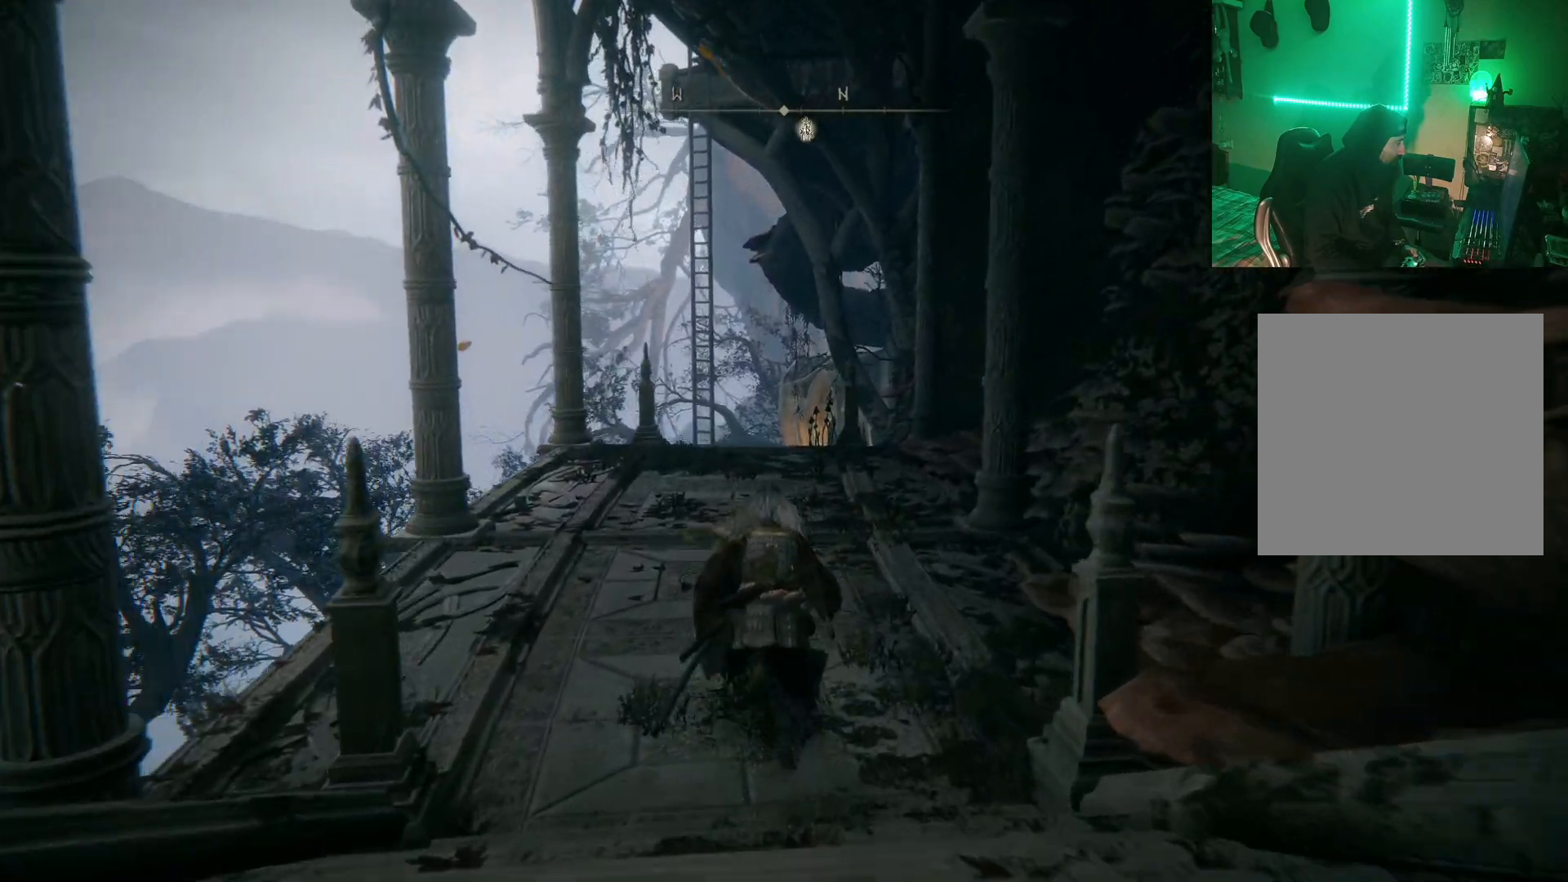
{"buttons": [], "left_stick": "up", "right_stick": "center", "events": [[50, "right_stick", "down"], [317, "right_stick", "center"]]}
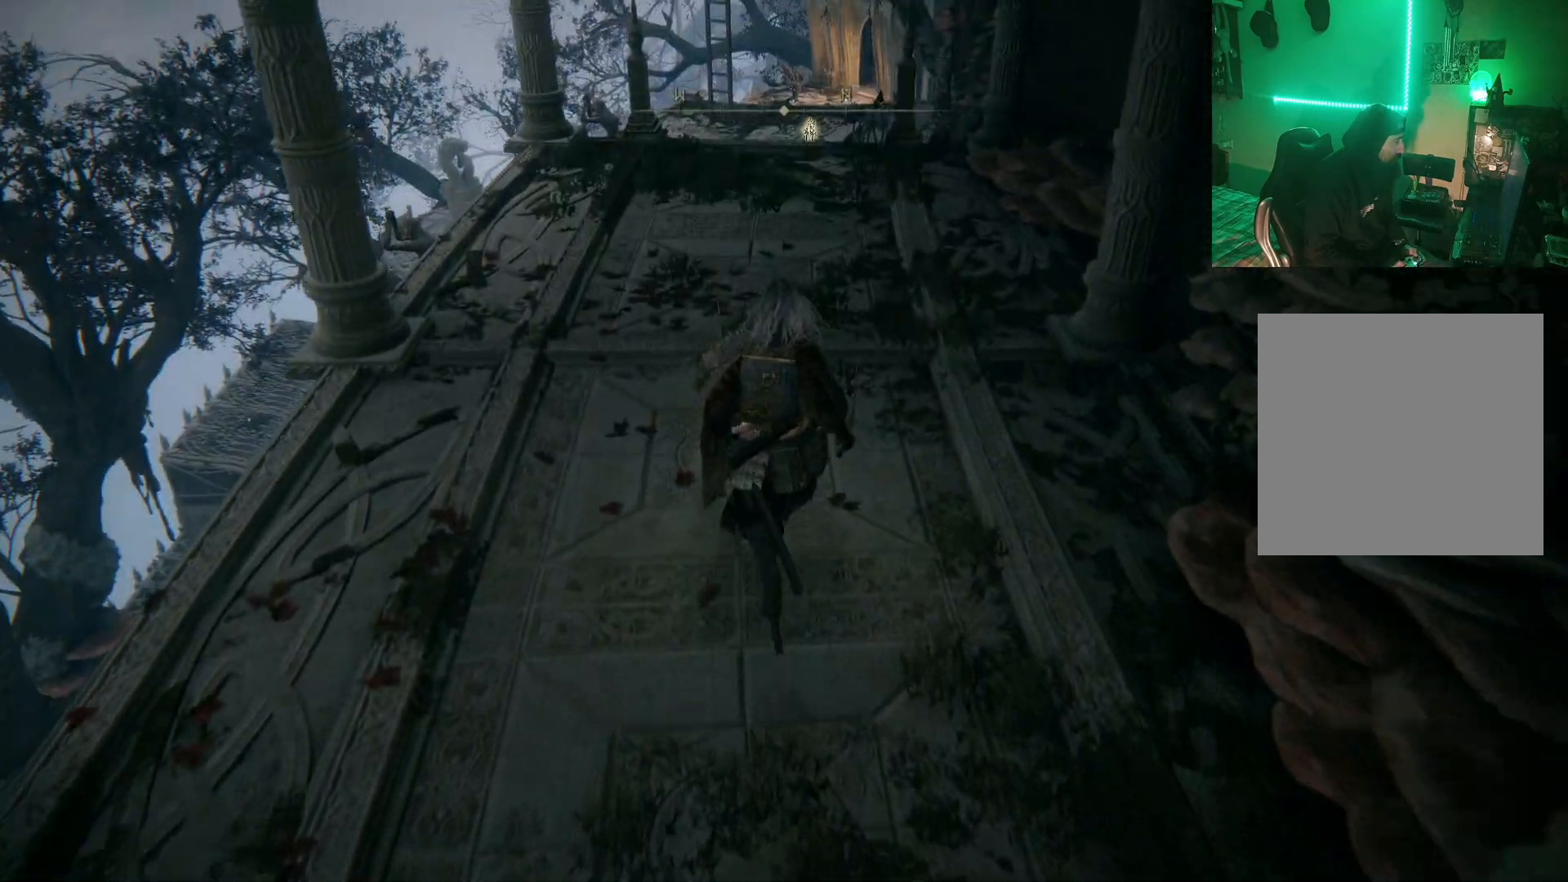
{"buttons": [], "left_stick": "up", "right_stick": "center", "events": [[233, "R3", "down"], [350, "R3", "up"]]}
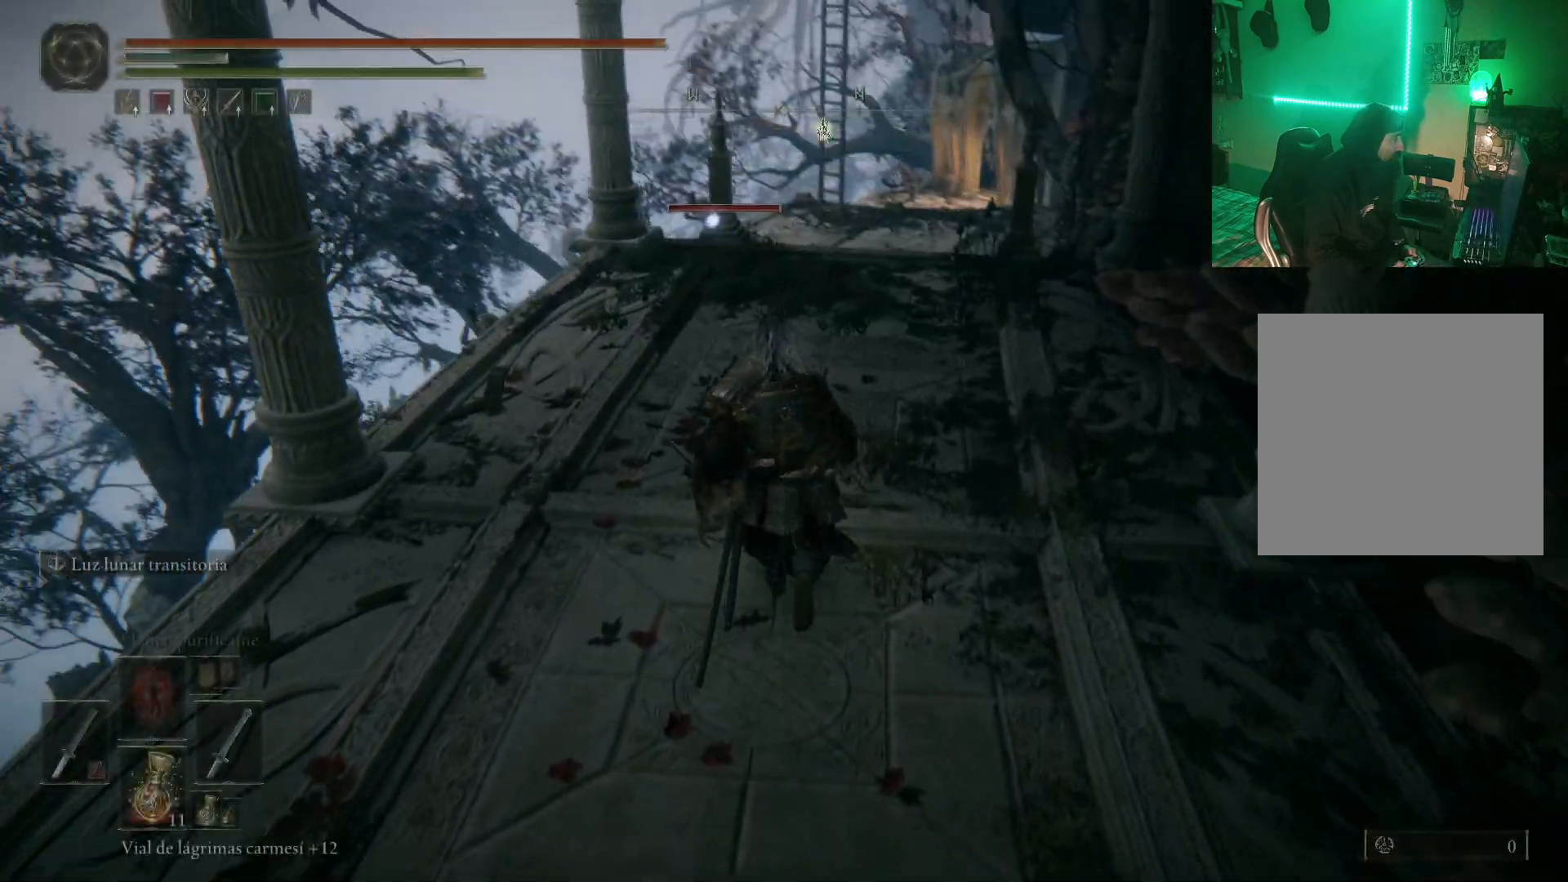
{"buttons": [], "left_stick": "up", "right_stick": "center", "events": [[167, "right_stick", "down-right"], [500, "right_stick", "center"]]}
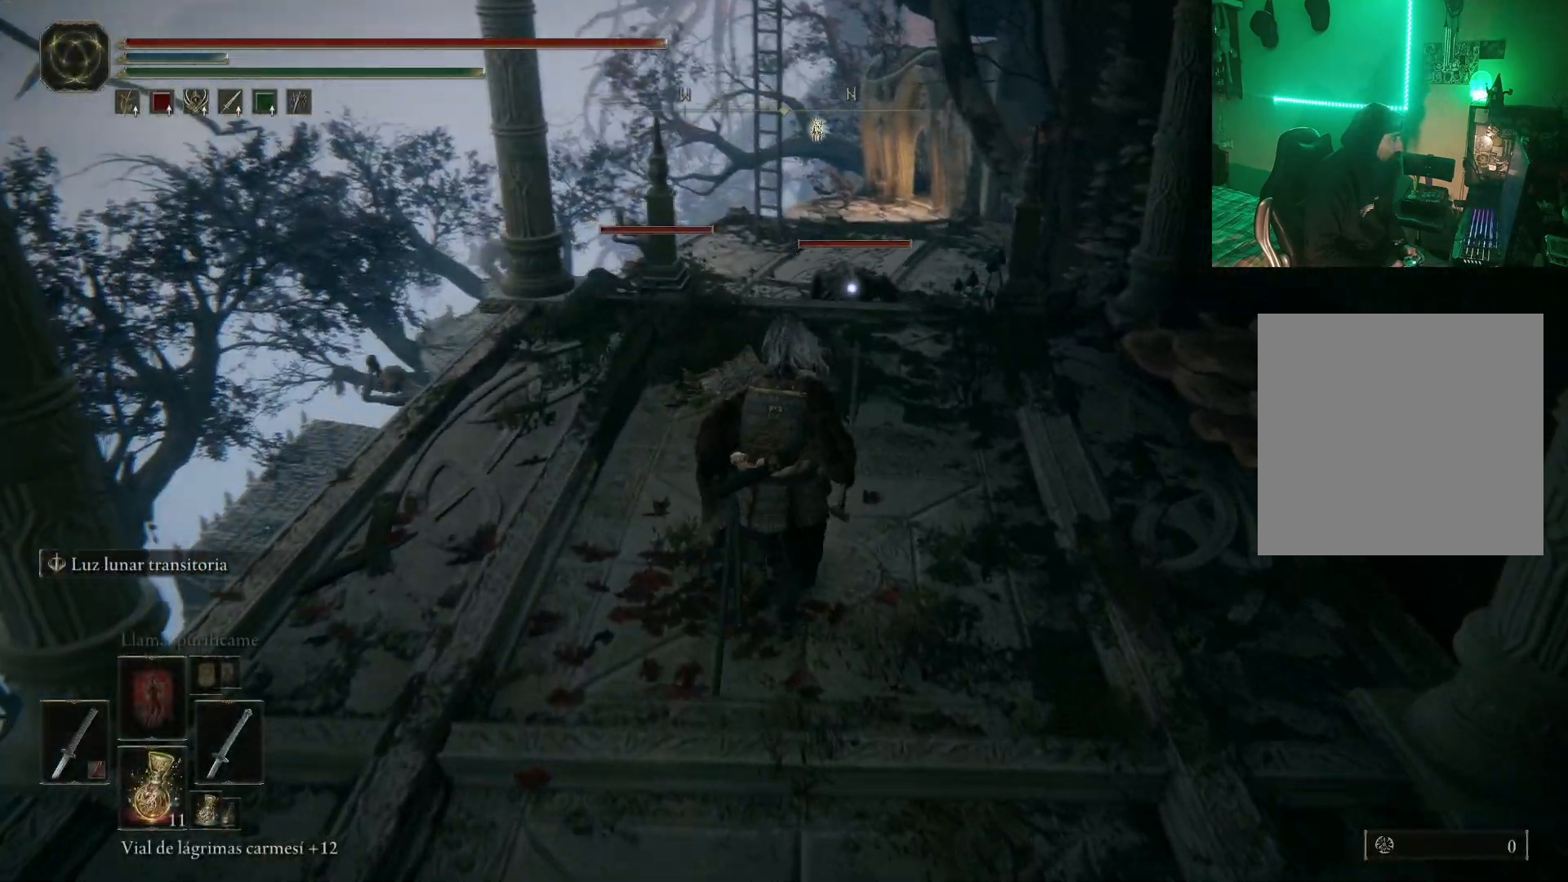
{"buttons": ["A"], "left_stick": "center", "right_stick": "center", "events": [[133, "right_stick", "down"], [283, "right_stick", "center"], [400, "A", "down"], [467, "left_stick", "center"]]}
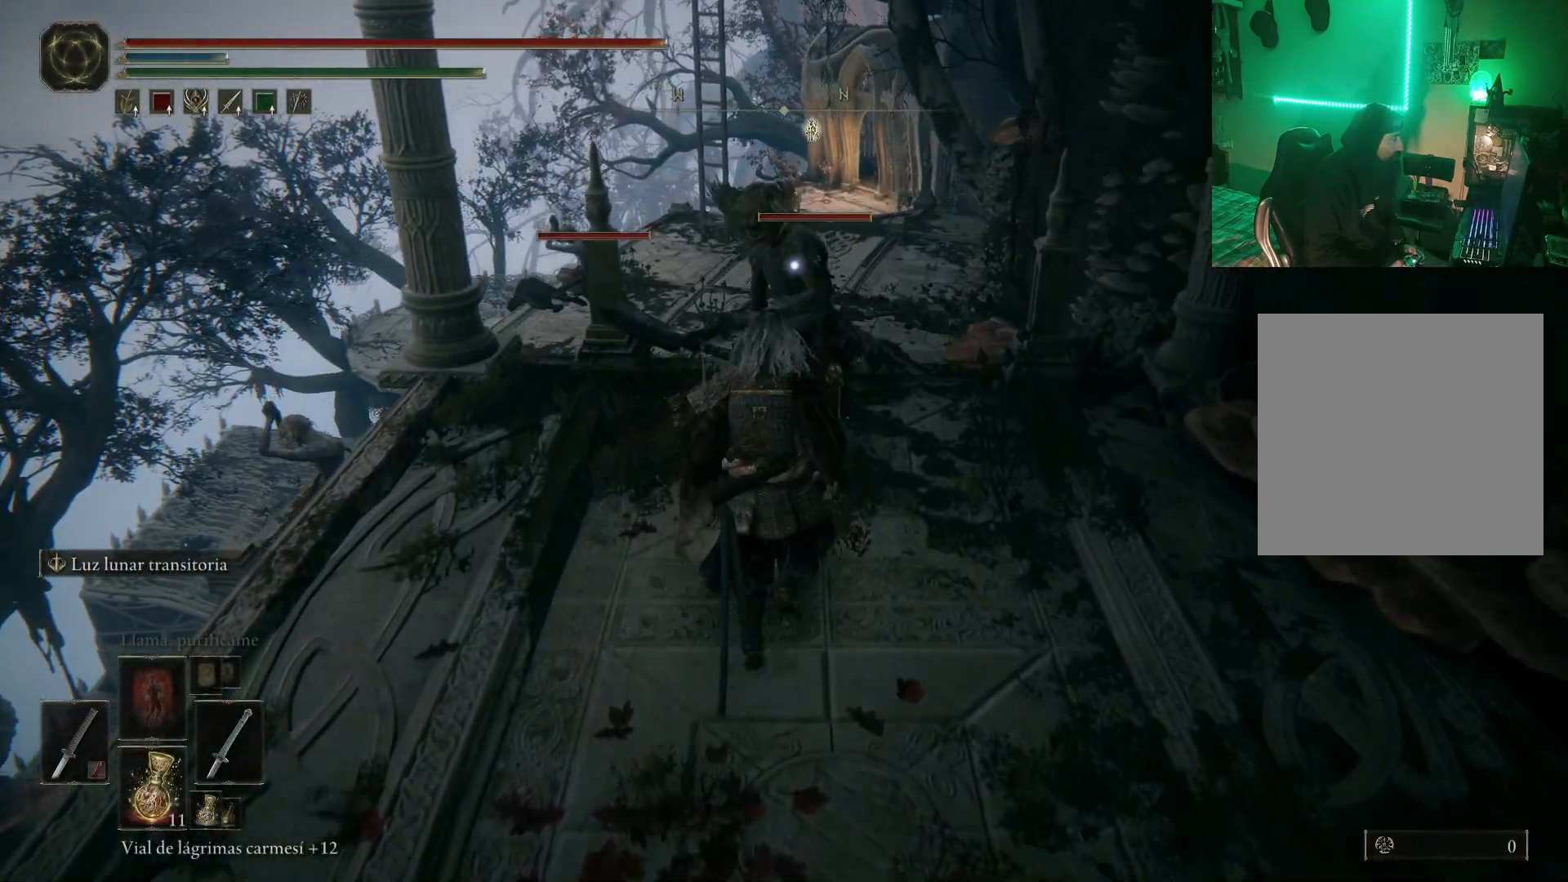
{"buttons": [], "left_stick": "center", "right_stick": "center", "events": [[17, "A", "up"], [167, "R2", "down"], [300, "R2", "up"]]}
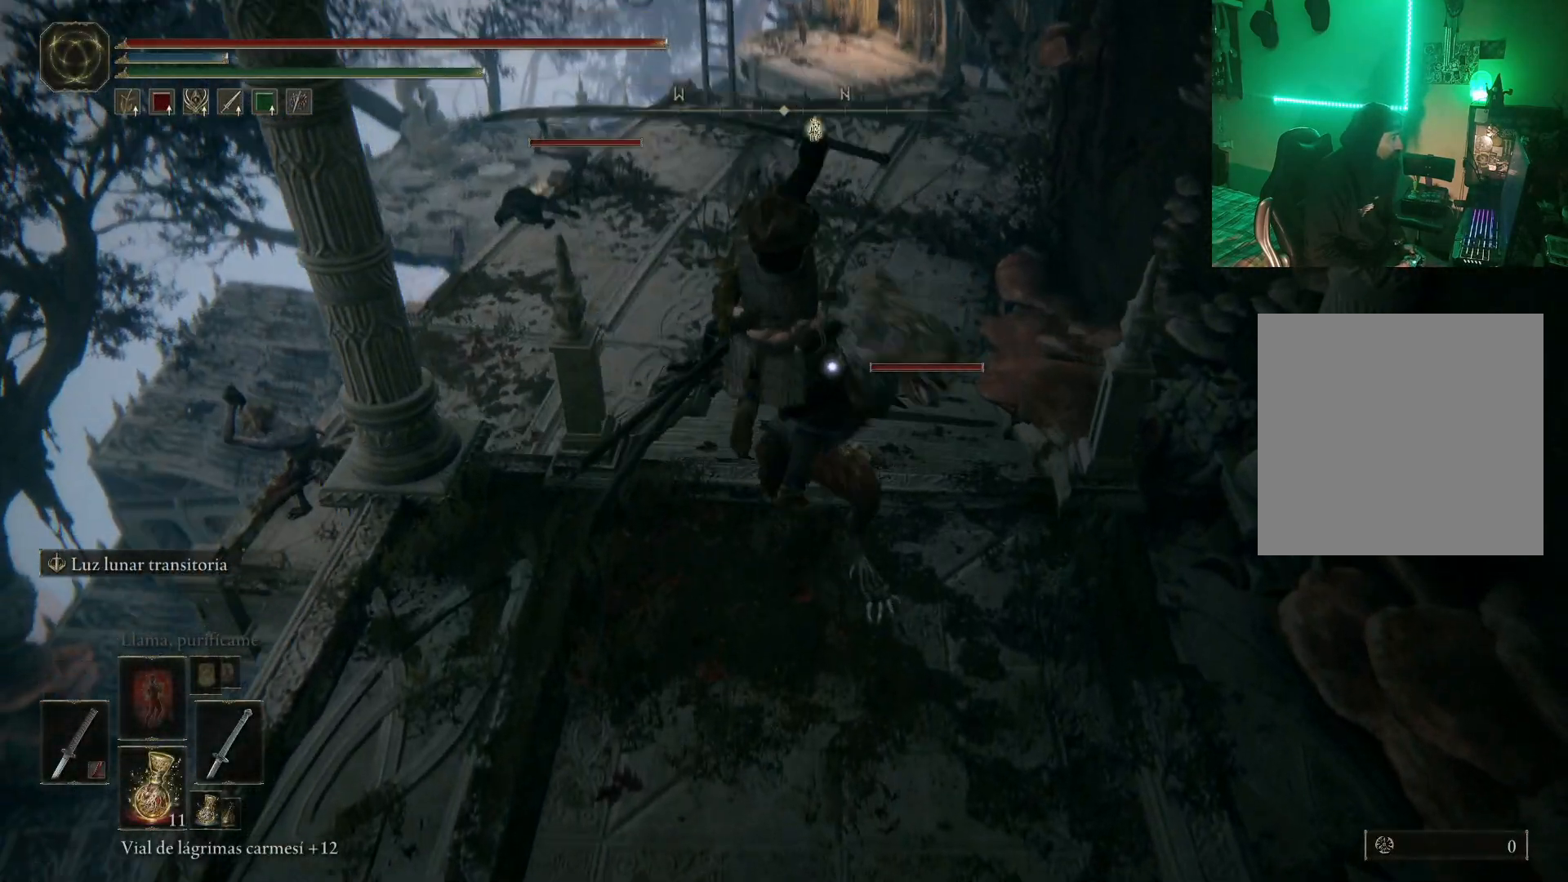
{"buttons": [], "left_stick": "center", "right_stick": "center", "events": [[217, "R1", "down"], [350, "R1", "up"], [383, "R1", "down"], [500, "R1", "up"]]}
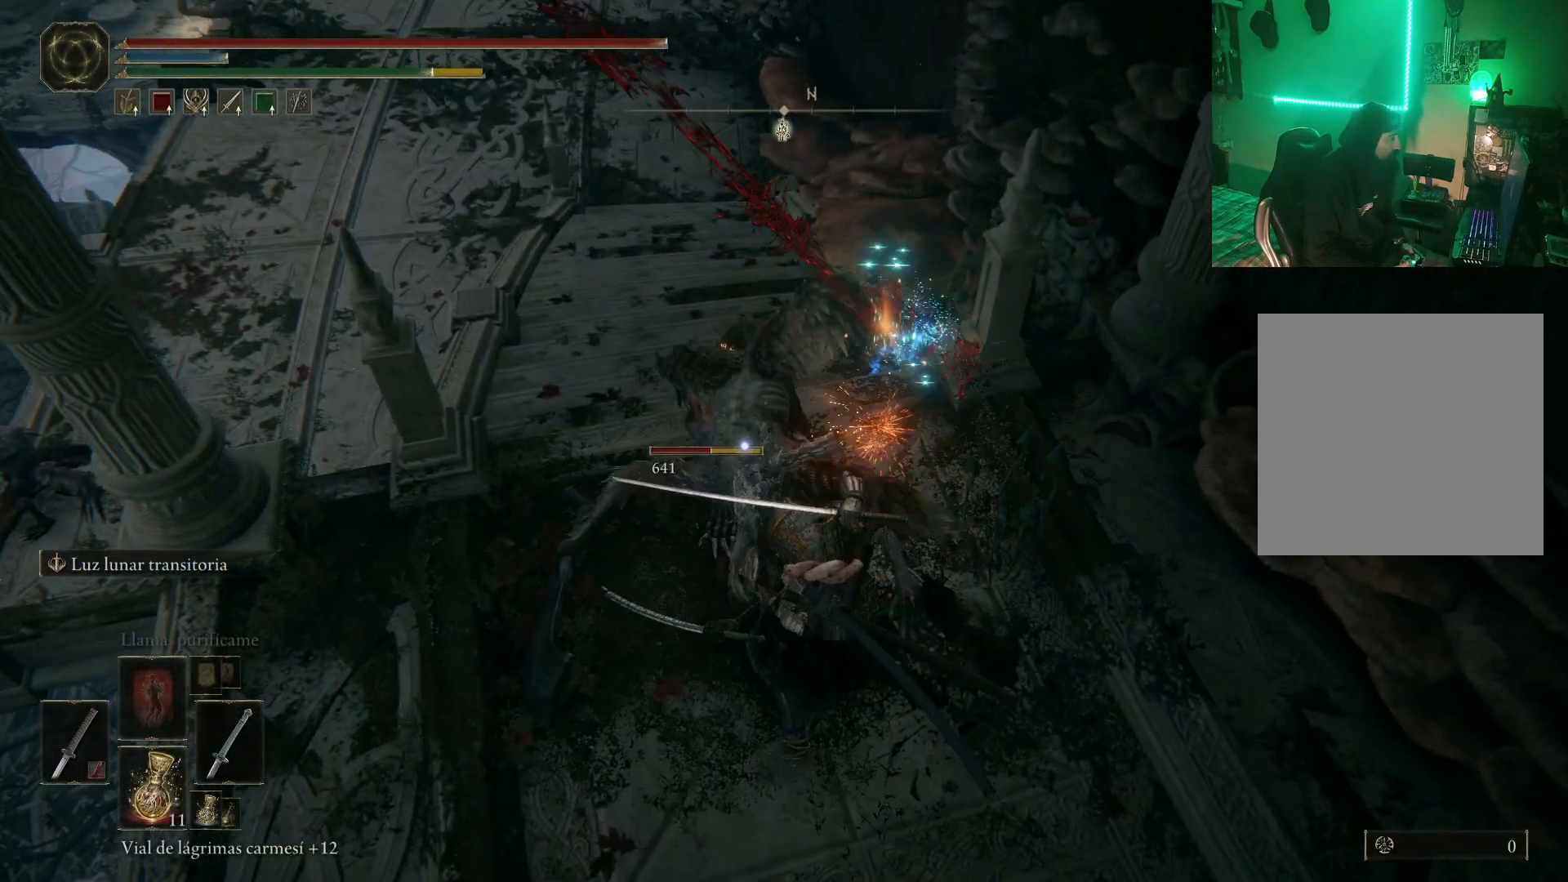
{"buttons": ["R1"], "left_stick": "up", "right_stick": "center", "events": [[50, "R1", "down"], [117, "R1", "up"], [150, "R1", "down"], [183, "left_stick", "up-left"], [250, "R1", "up"], [317, "R1", "down"], [350, "left_stick", "up"], [400, "R1", "up"], [467, "R1", "down"]]}
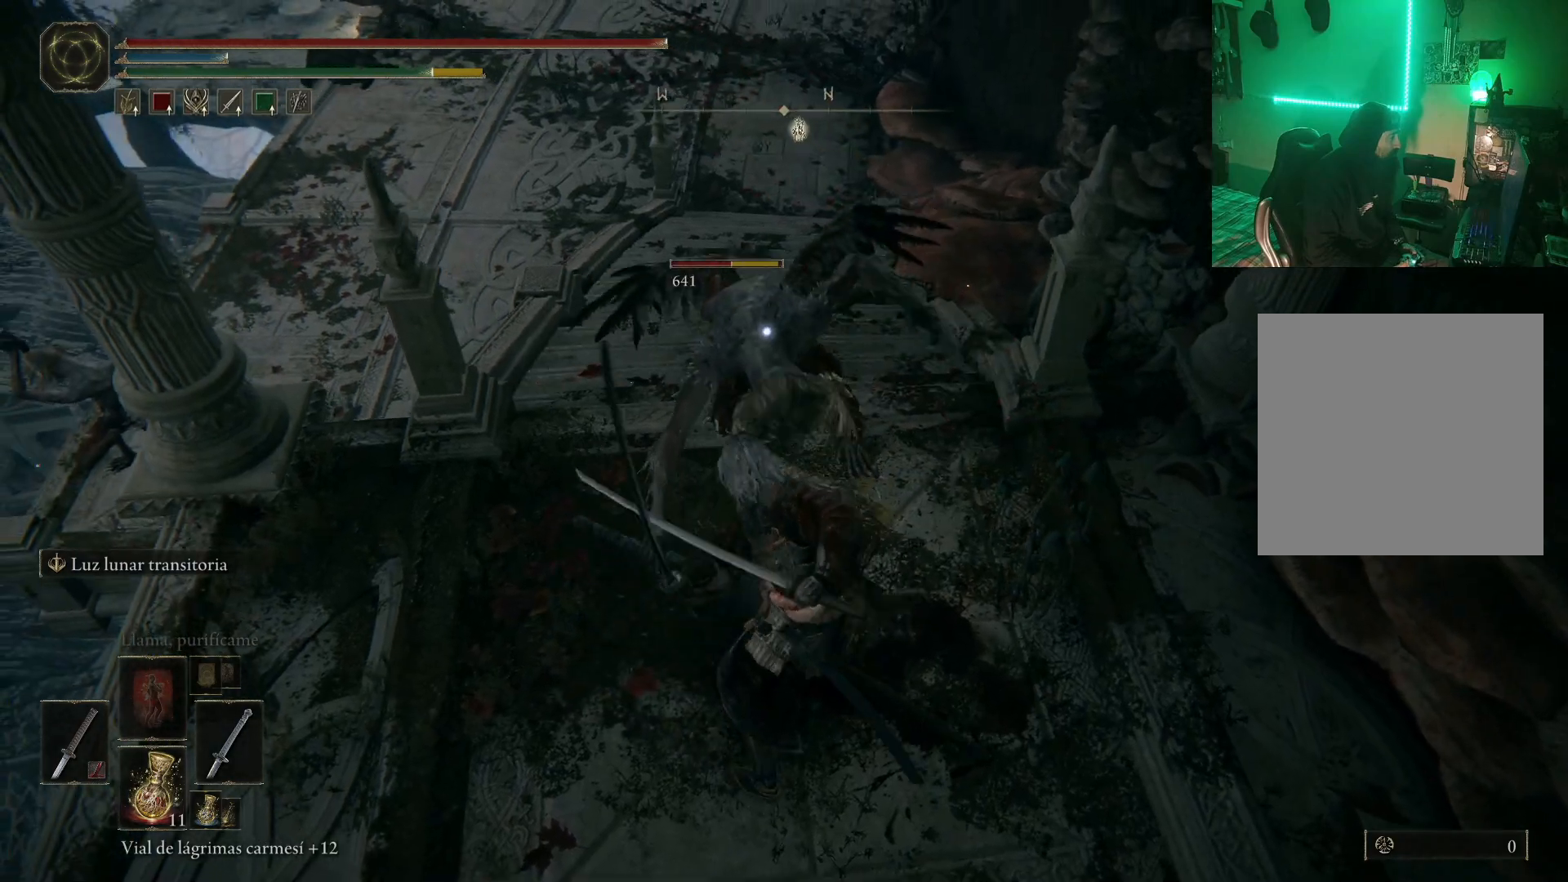
{"buttons": [], "left_stick": "center", "right_stick": "center", "events": [[67, "R1", "up"], [100, "R1", "down"], [183, "R1", "up"], [233, "R1", "down"], [300, "R1", "up"], [383, "R1", "down"], [417, "left_stick", "center"], [467, "R1", "up"]]}
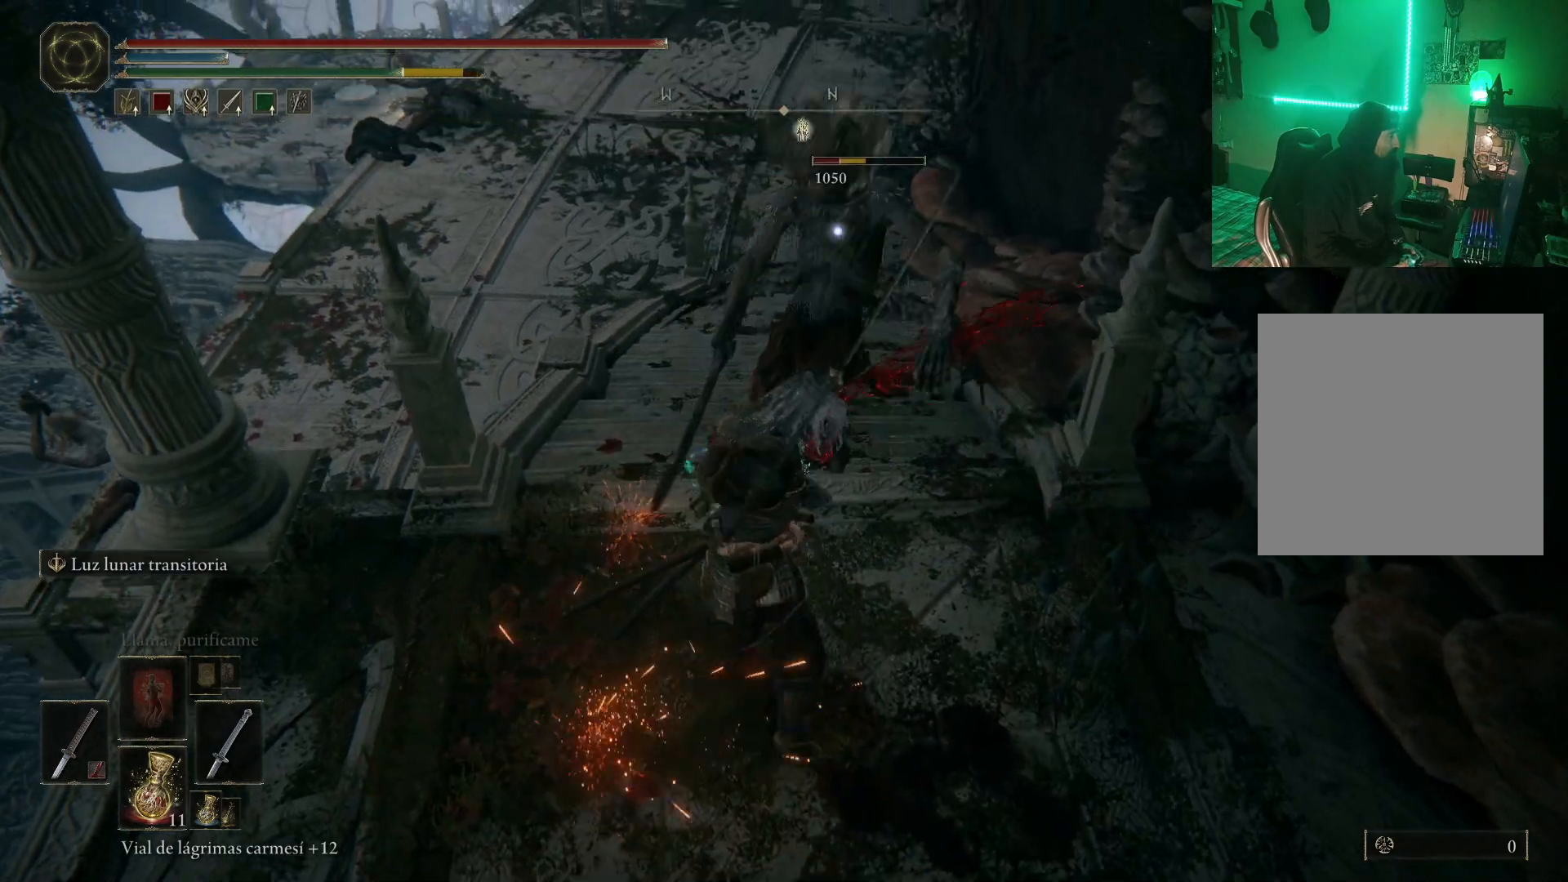
{"buttons": [], "left_stick": "center", "right_stick": "center", "events": [[33, "R1", "down"], [150, "R1", "up"], [167, "R1", "down"], [233, "R1", "up"], [283, "R1", "down"], [383, "R1", "up"]]}
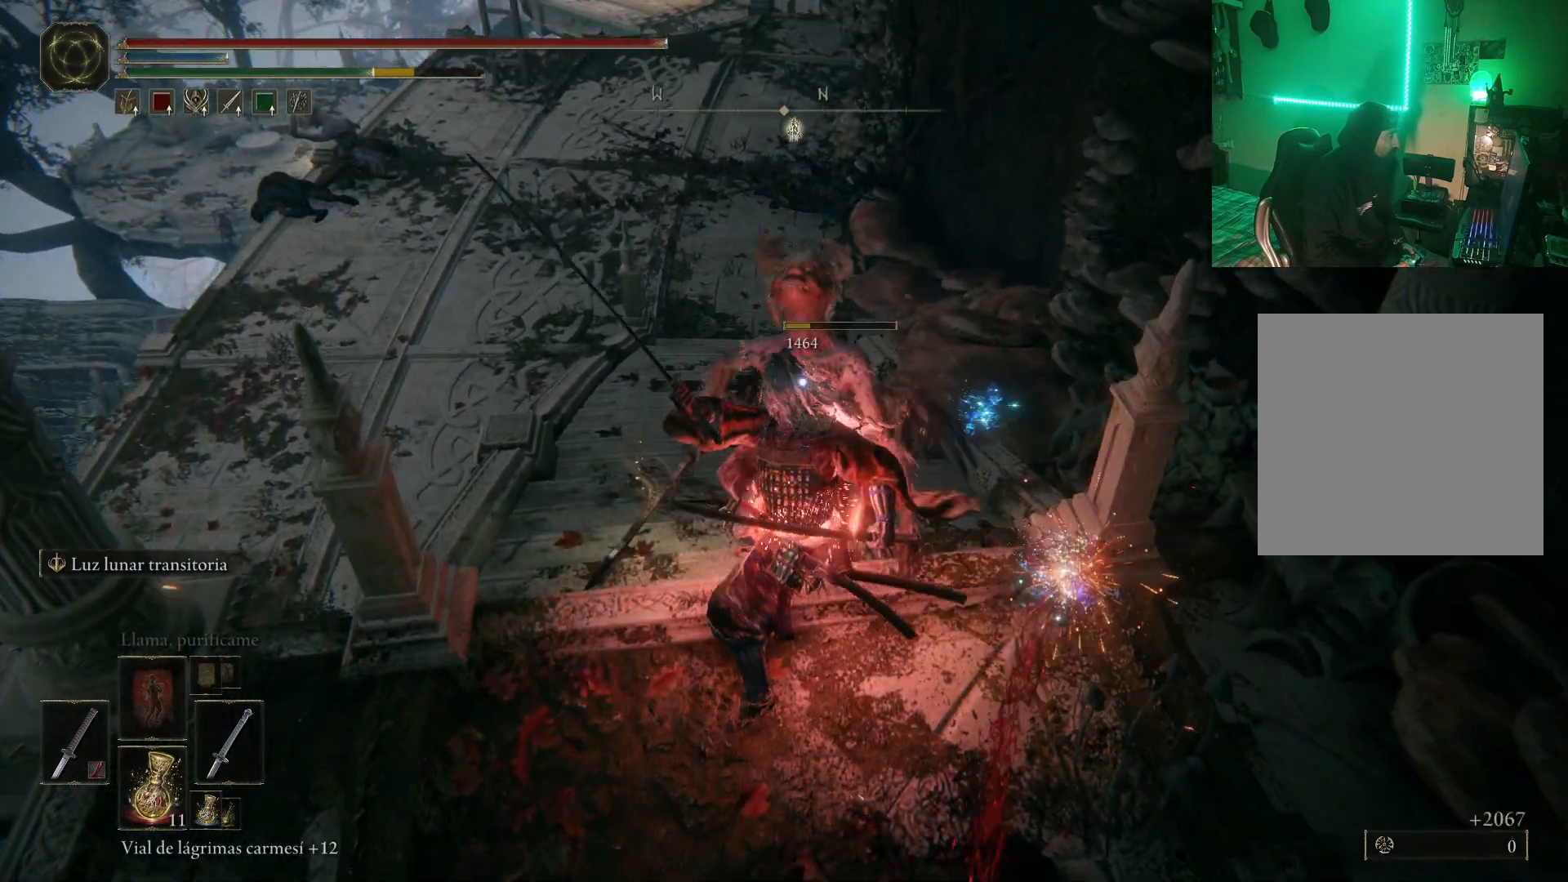
{"buttons": [], "left_stick": "center", "right_stick": "center", "events": []}